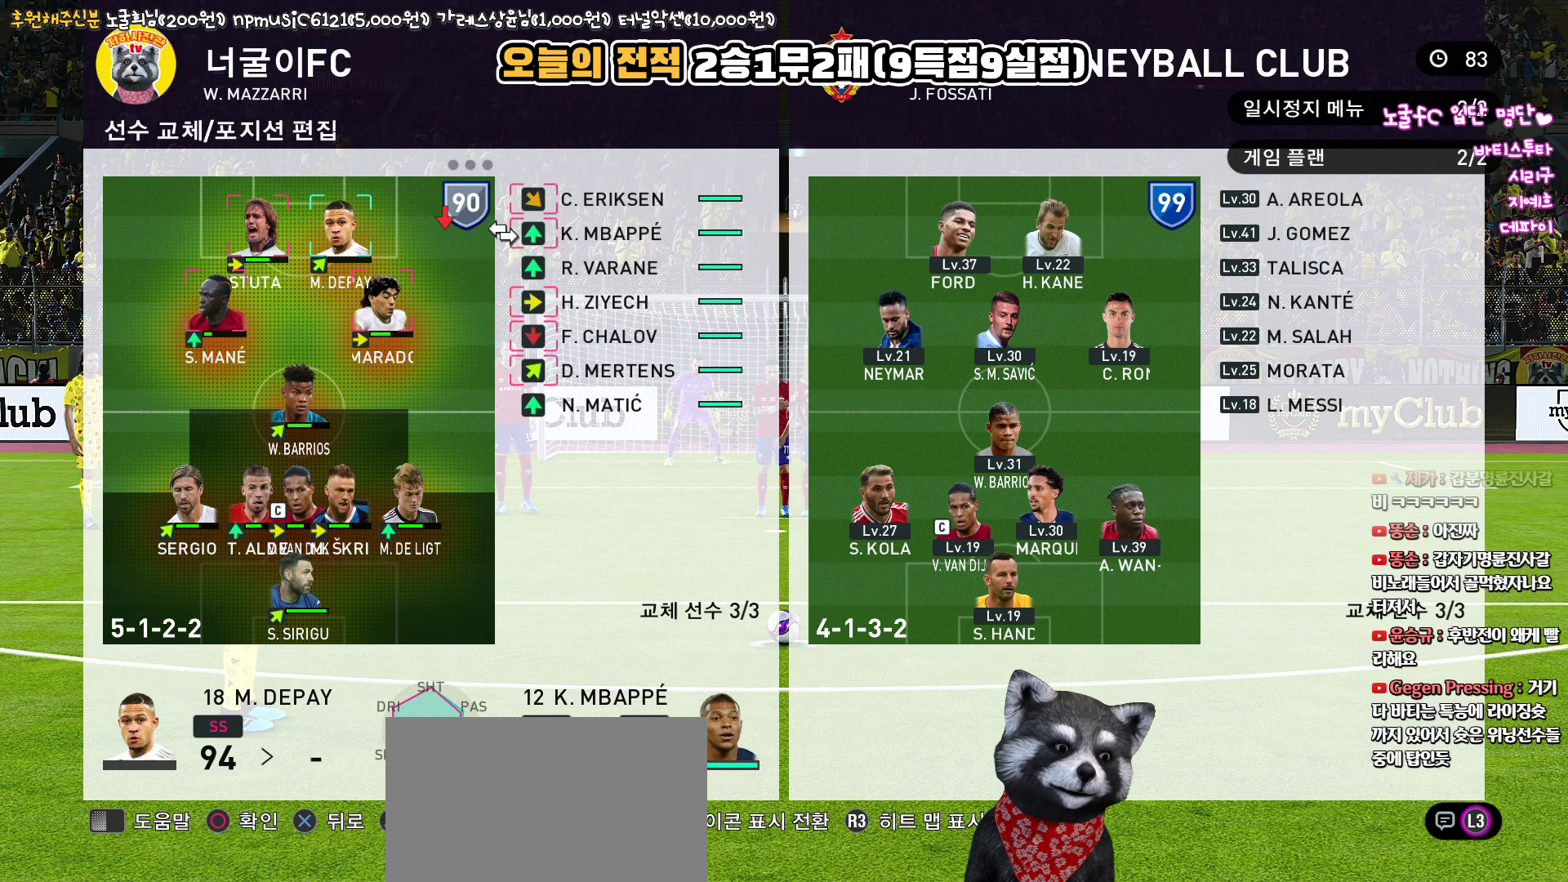
Gameplay with a controller (PlayStation layout); each line is a JSON object with the inputs held at the frame after it. "events" lists button and stick changes between this image and that frame as [ms after this image, input, new state], when the widget could be followed in between.
{"buttons": [], "left_stick": "center", "right_stick": "up", "events": [[17, "SQUARE", "down"], [150, "SQUARE", "up"]]}
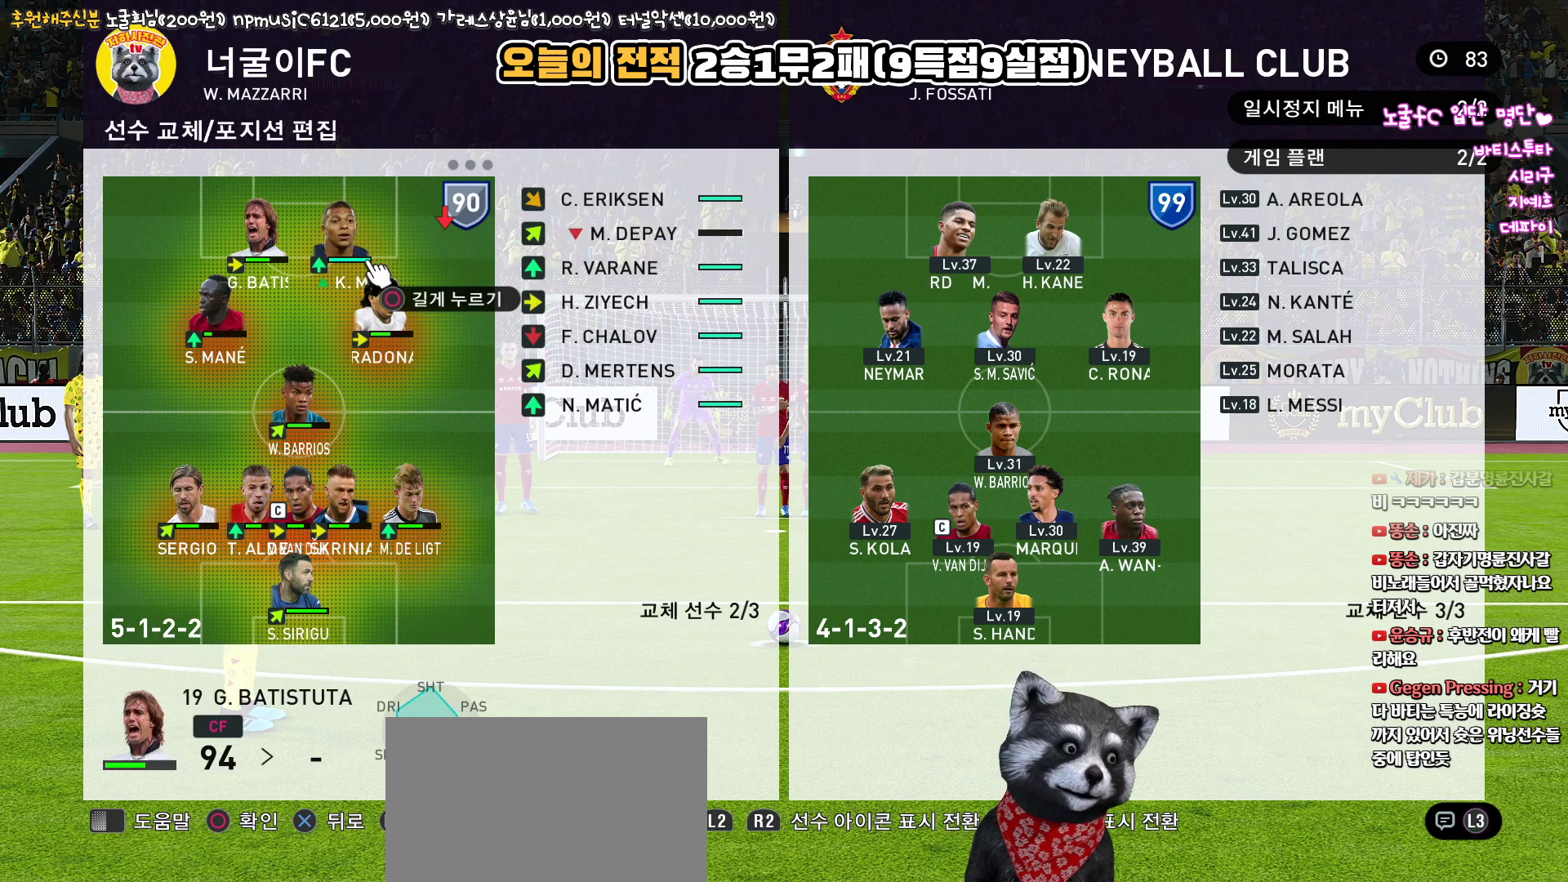
{"buttons": [], "left_stick": "center", "right_stick": "up", "events": []}
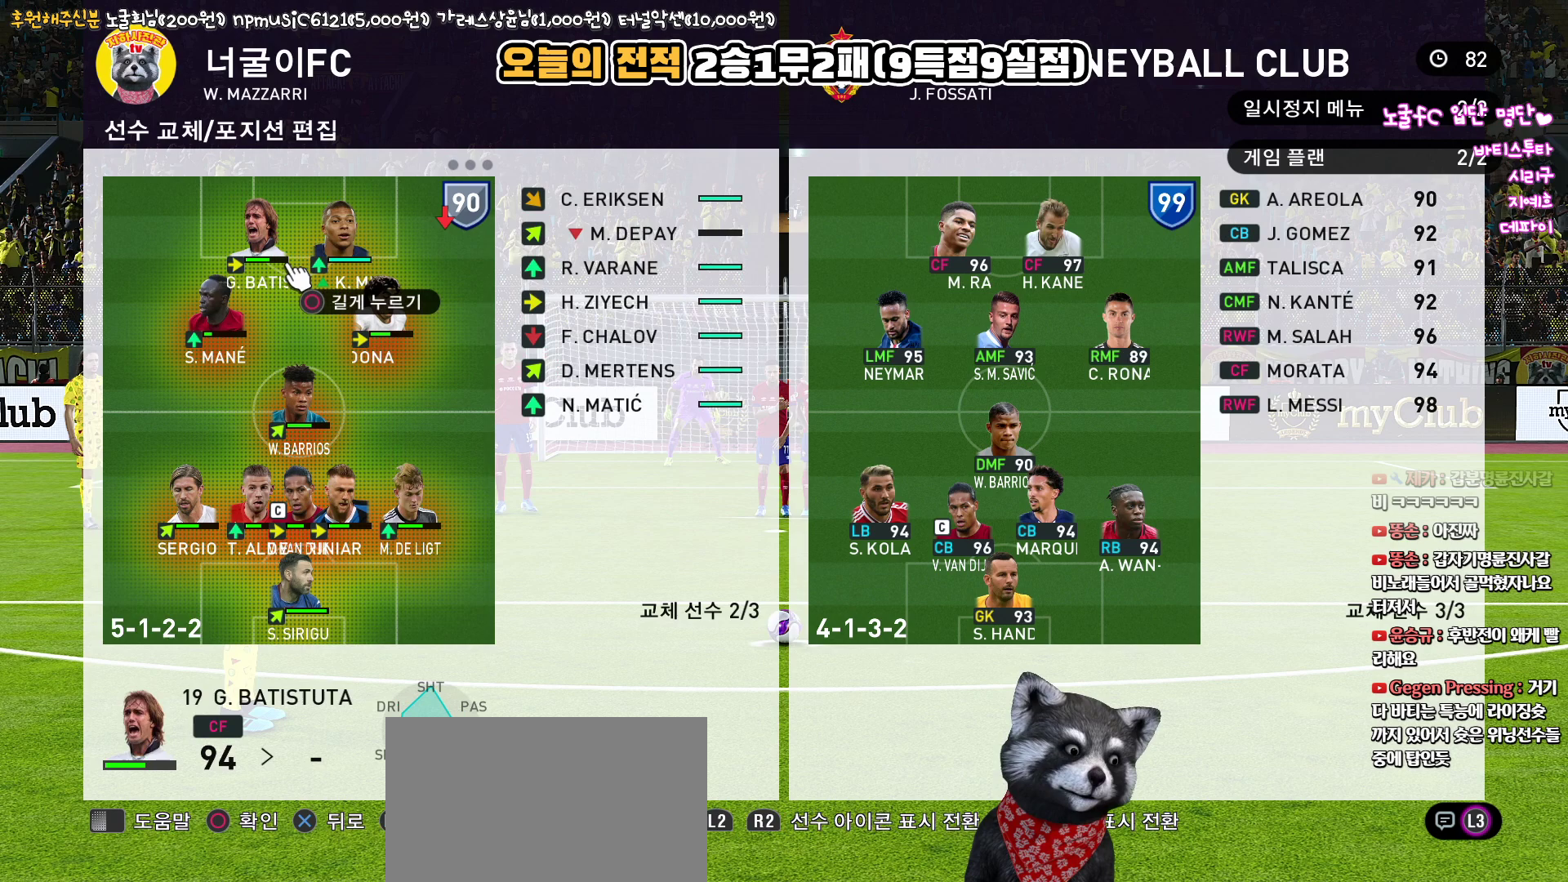
{"buttons": [], "left_stick": "center", "right_stick": "up", "events": [[350, "SQUARE", "down"], [483, "SQUARE", "up"]]}
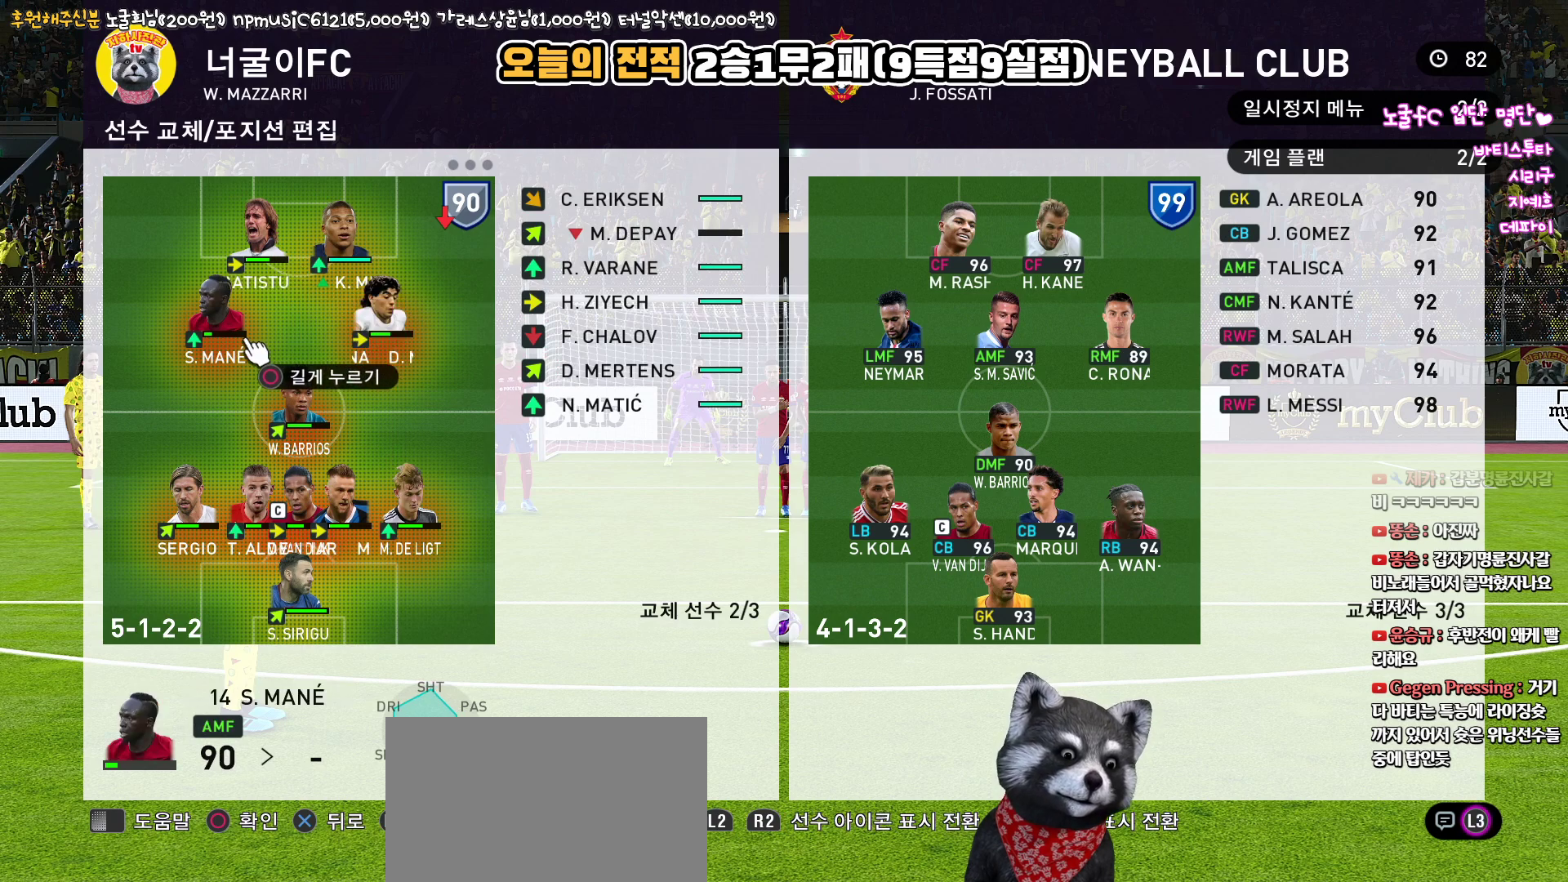
{"buttons": [], "left_stick": "center", "right_stick": "up", "events": []}
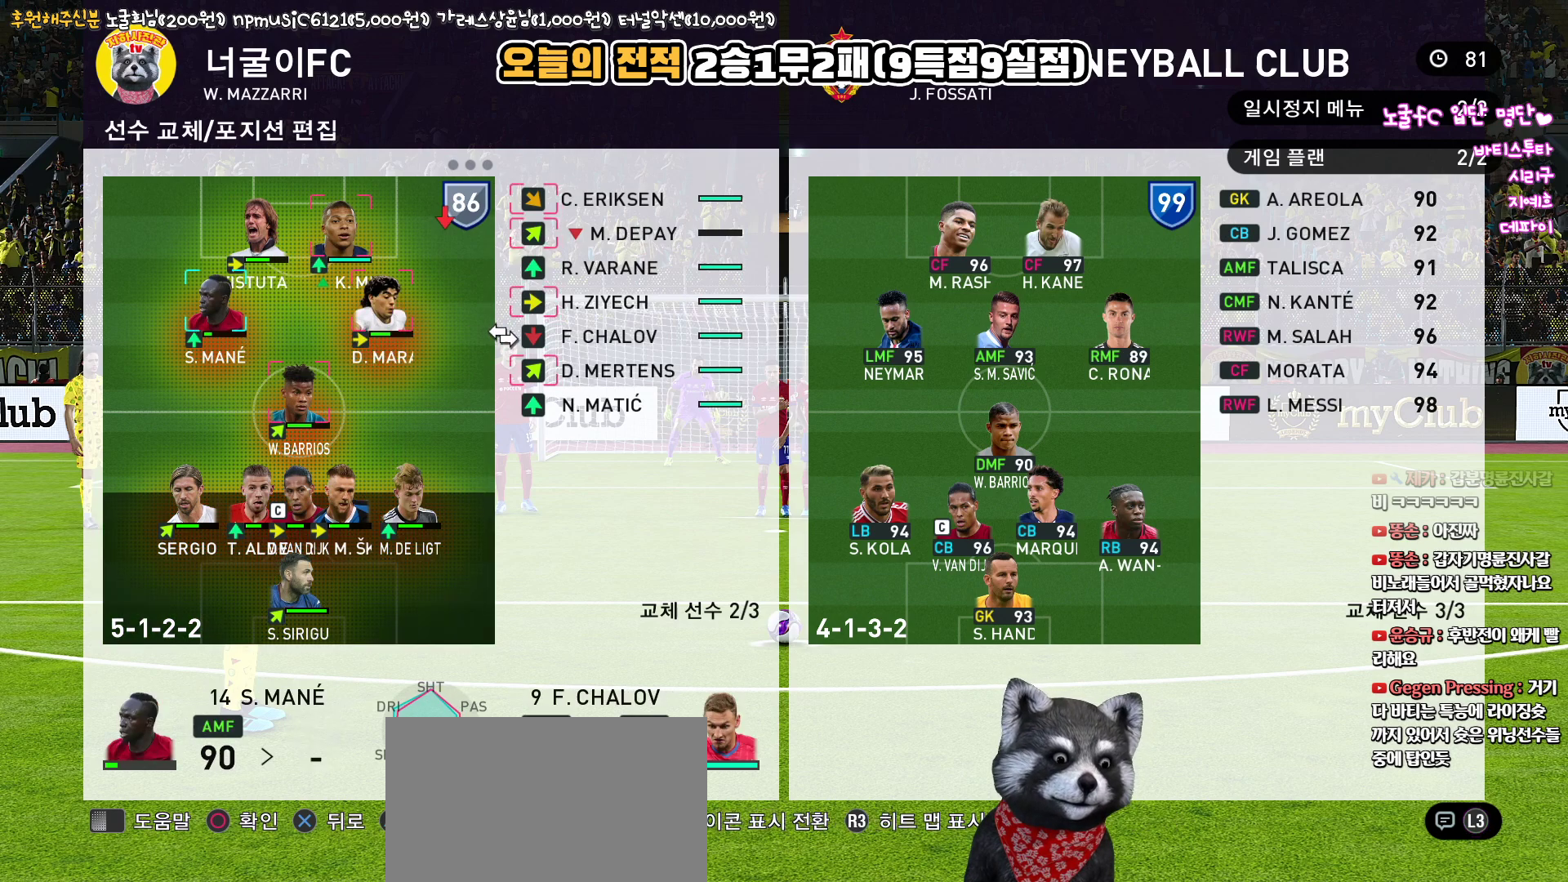
{"buttons": [], "left_stick": "center", "right_stick": "up", "events": []}
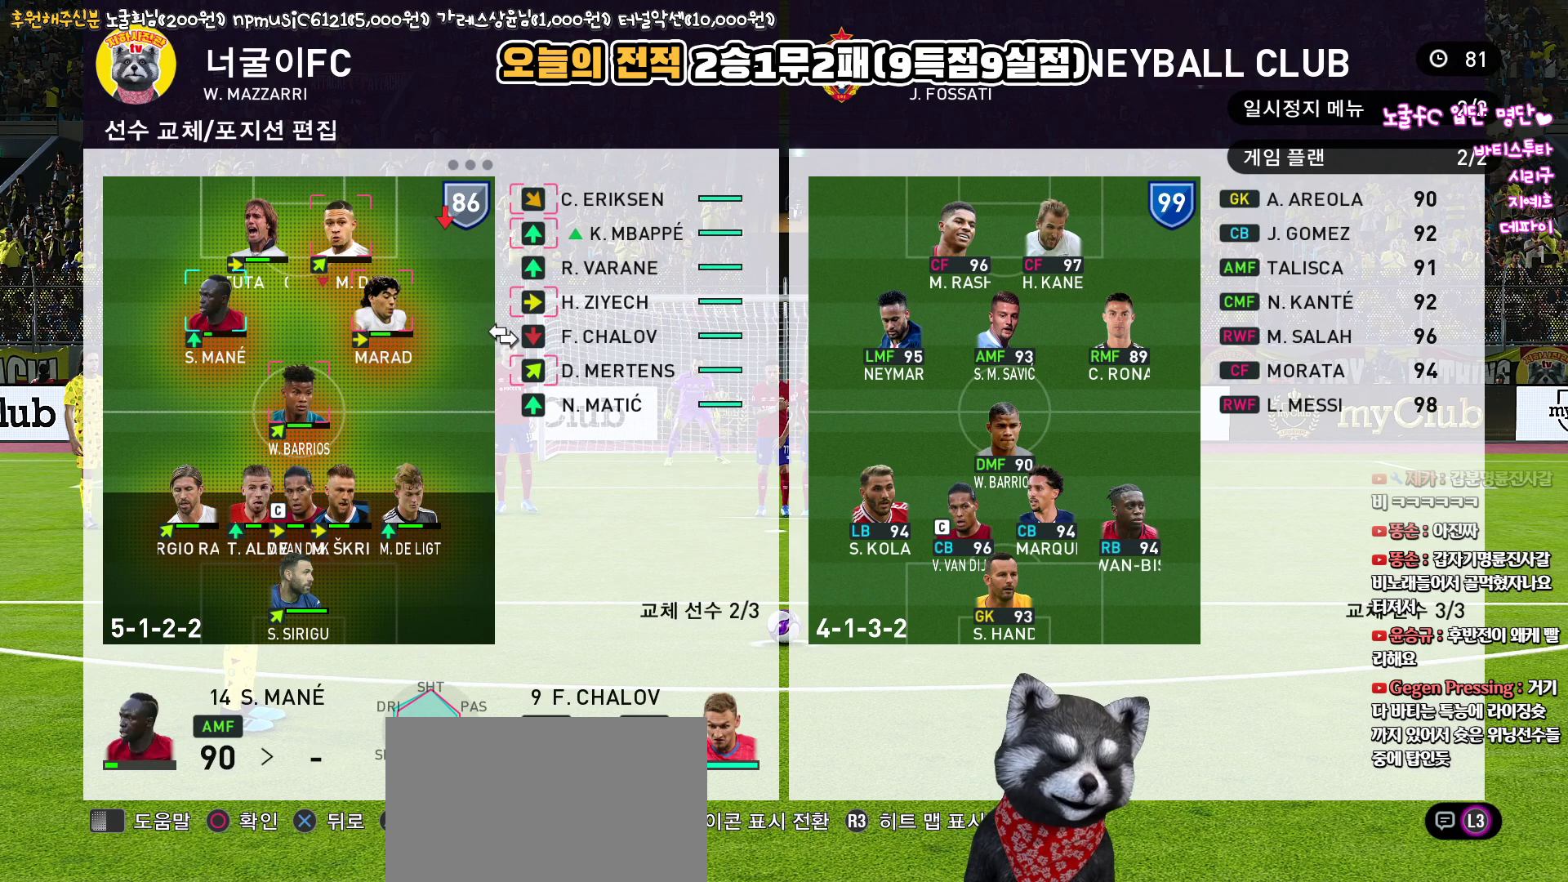
{"buttons": [], "left_stick": "center", "right_stick": "up", "events": []}
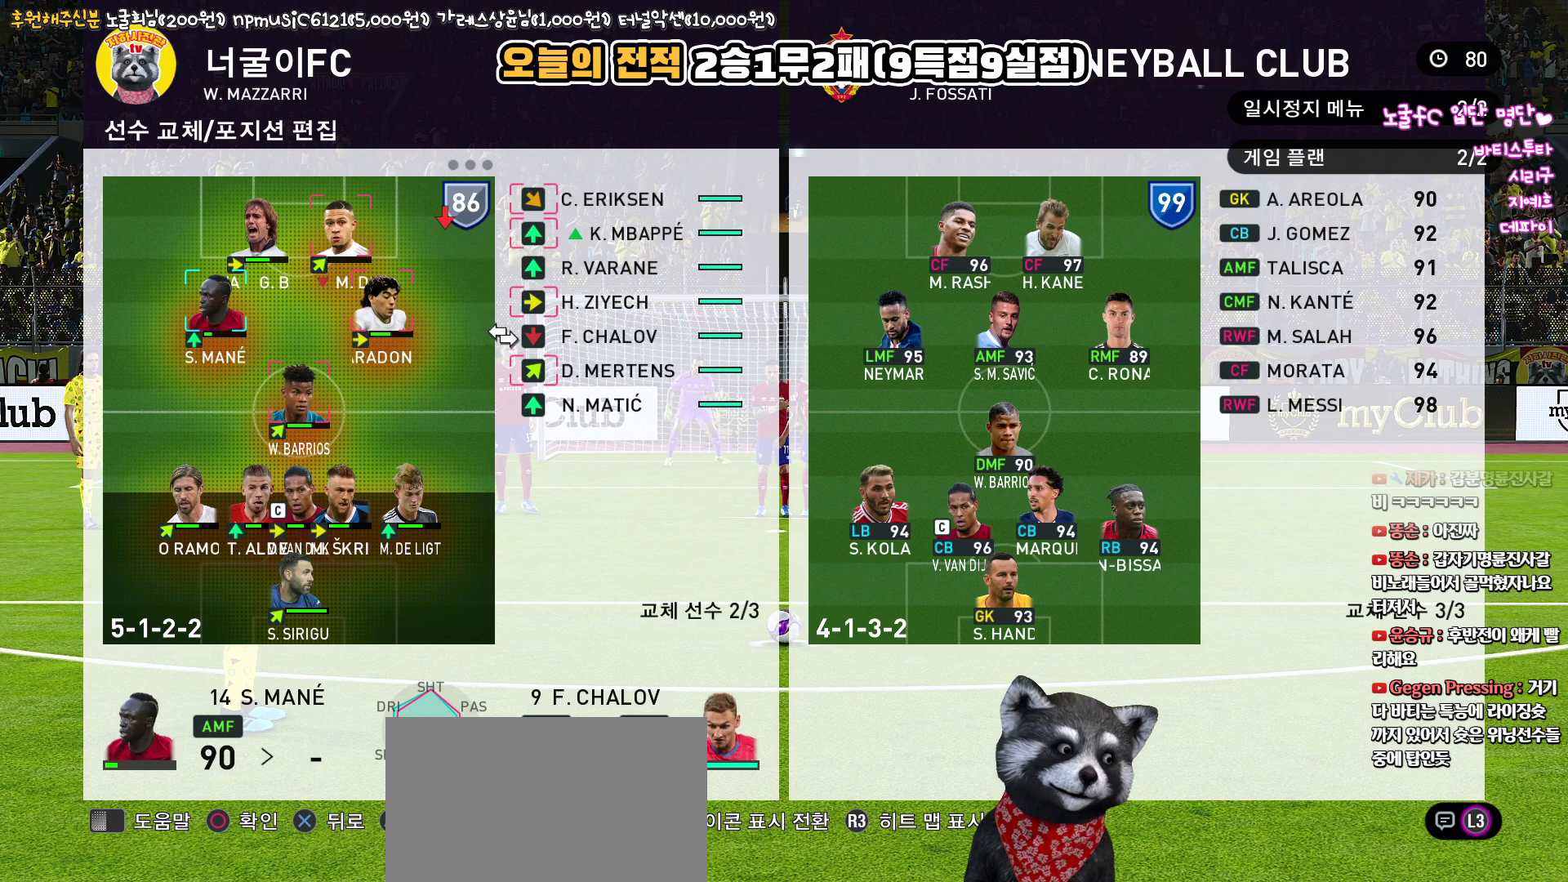
{"buttons": [], "left_stick": "center", "right_stick": "up", "events": []}
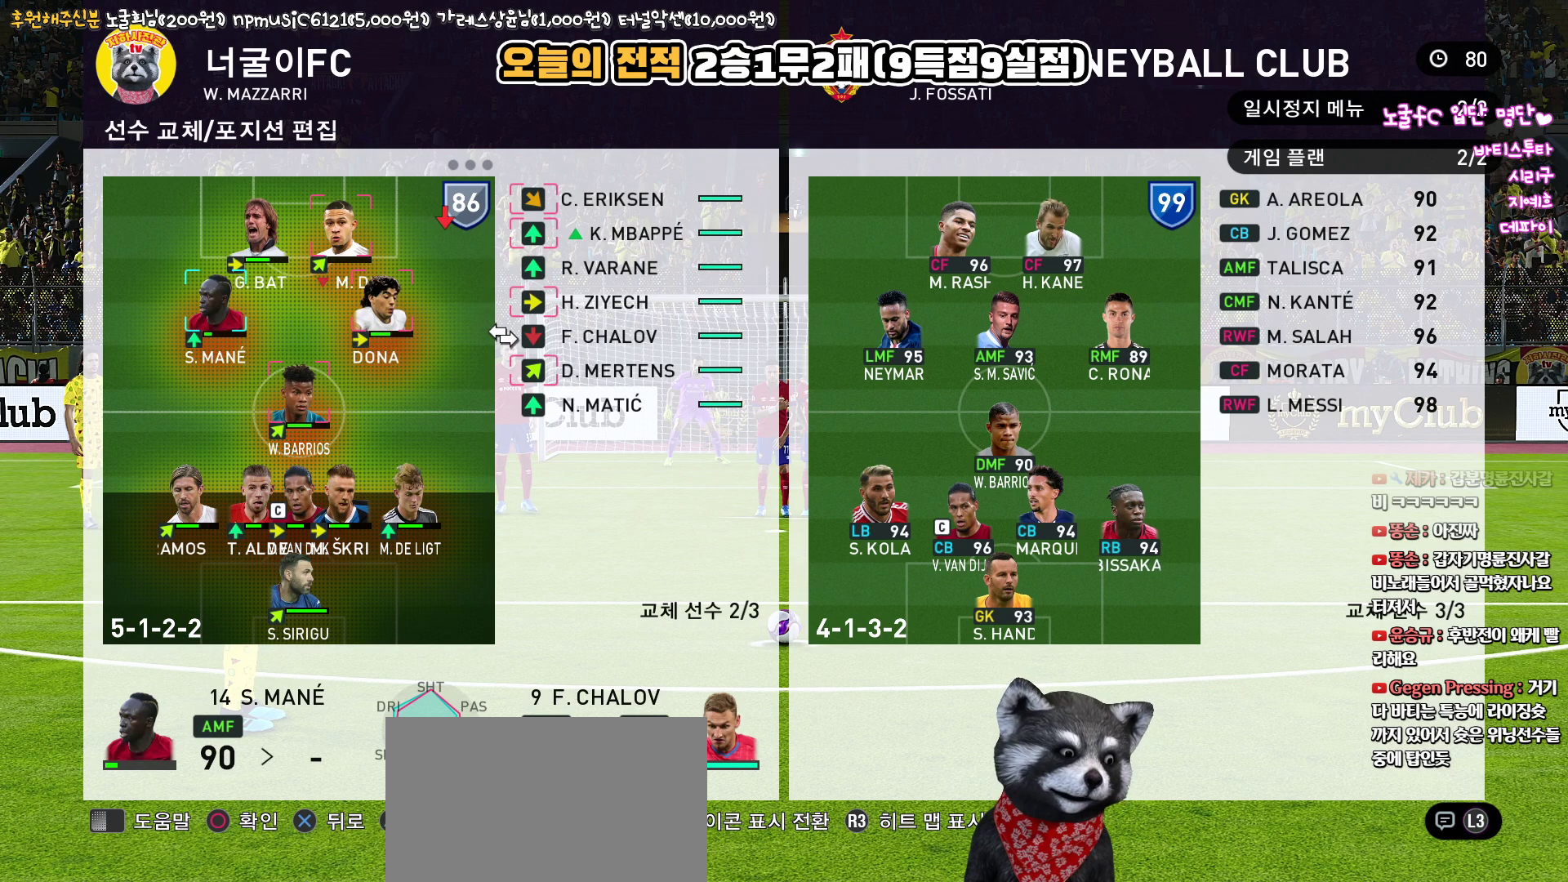
{"buttons": [], "left_stick": "center", "right_stick": "up", "events": []}
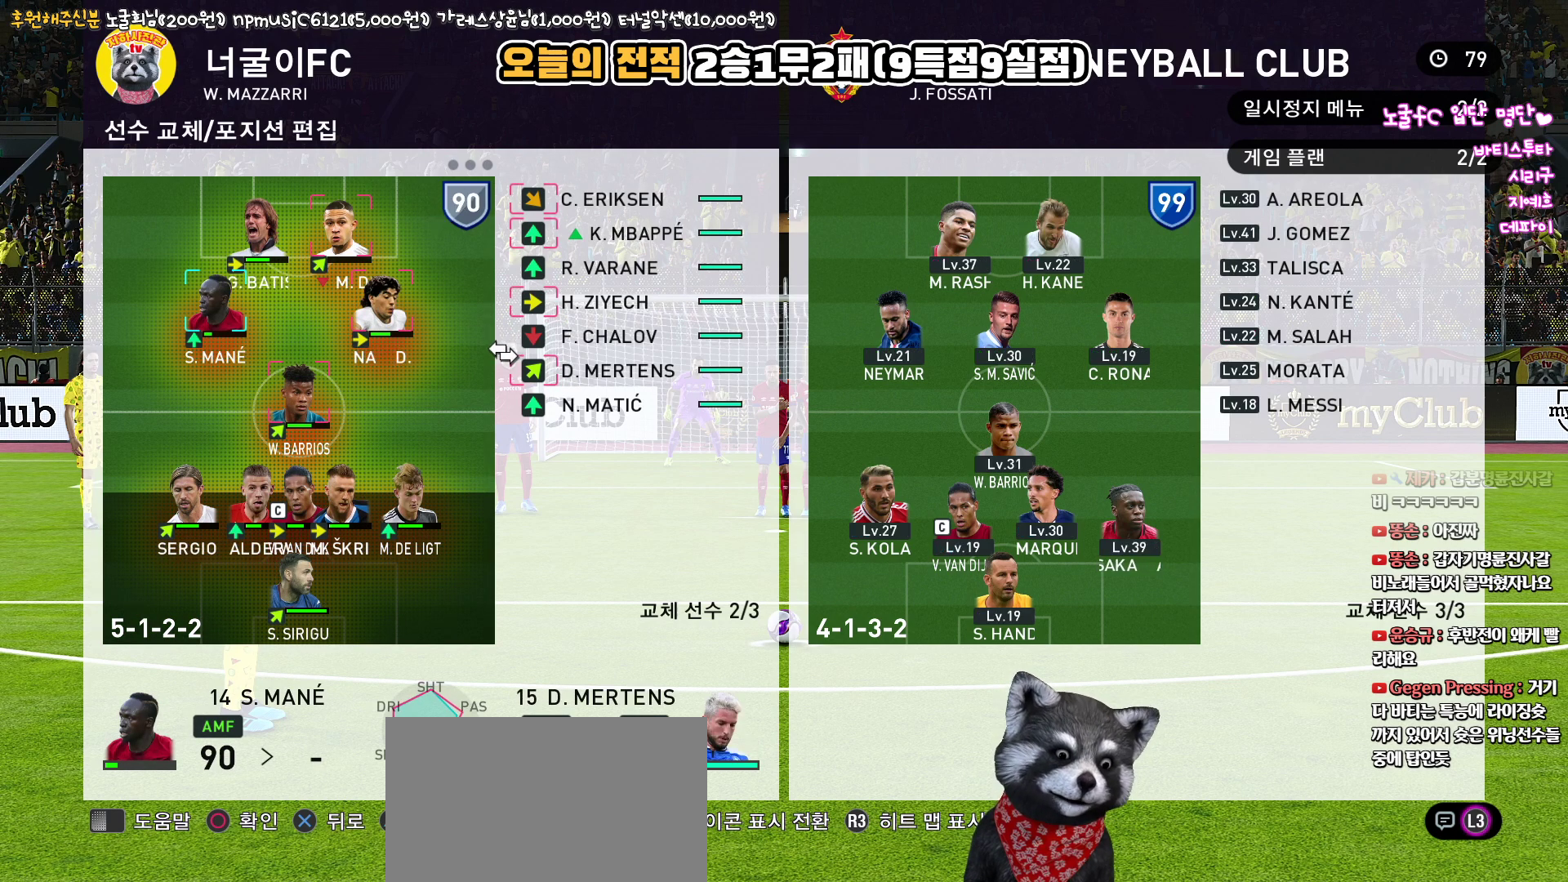
{"buttons": [], "left_stick": "center", "right_stick": "up", "events": []}
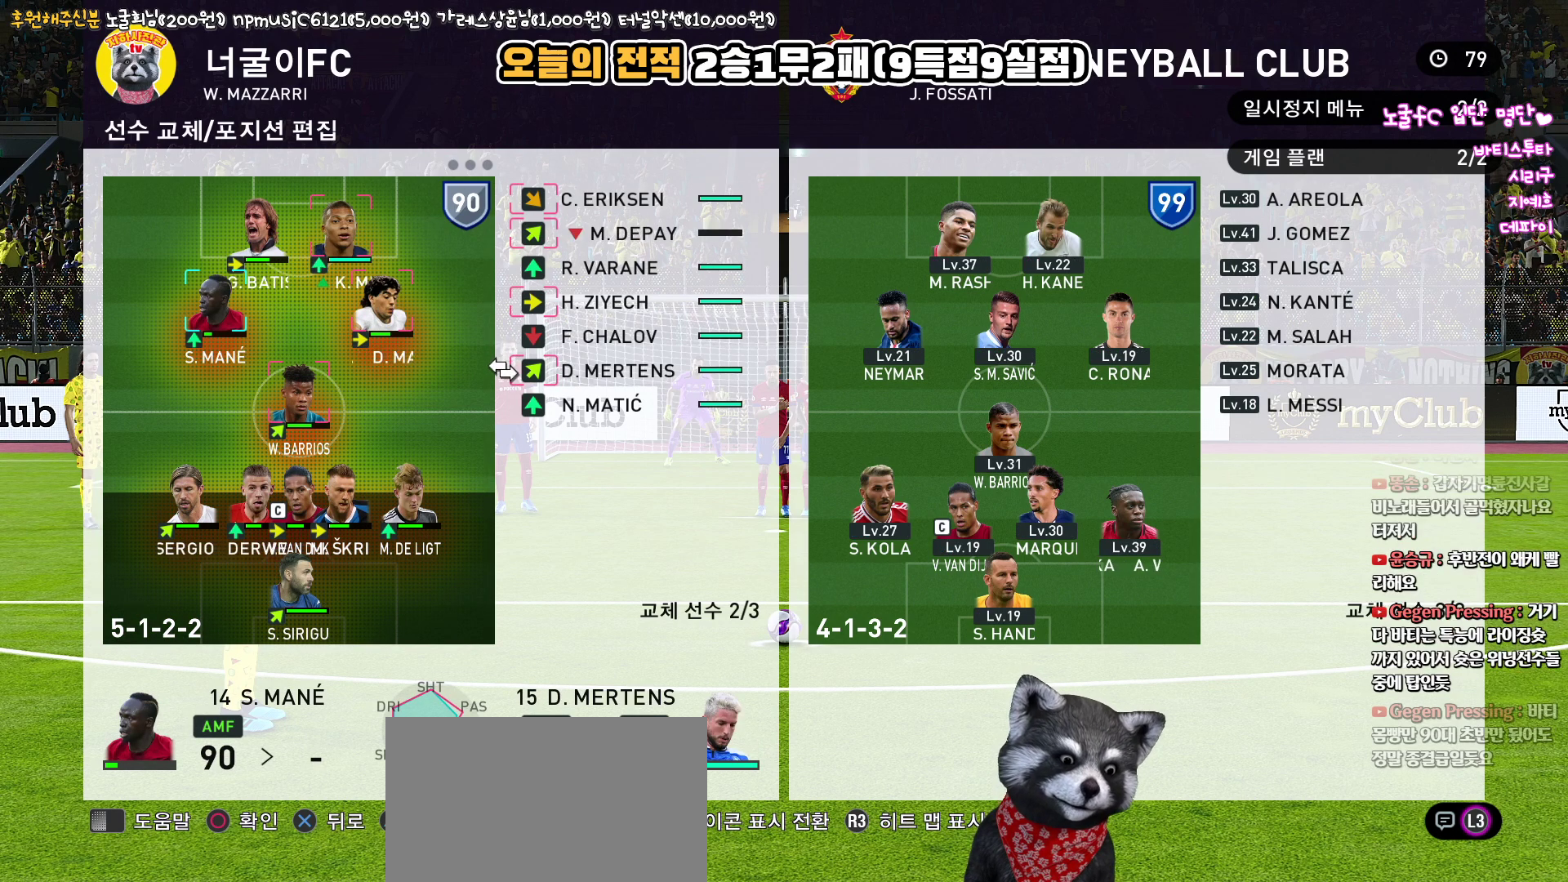
{"buttons": [], "left_stick": "center", "right_stick": "up", "events": [[150, "SQUARE", "down"], [283, "SQUARE", "up"]]}
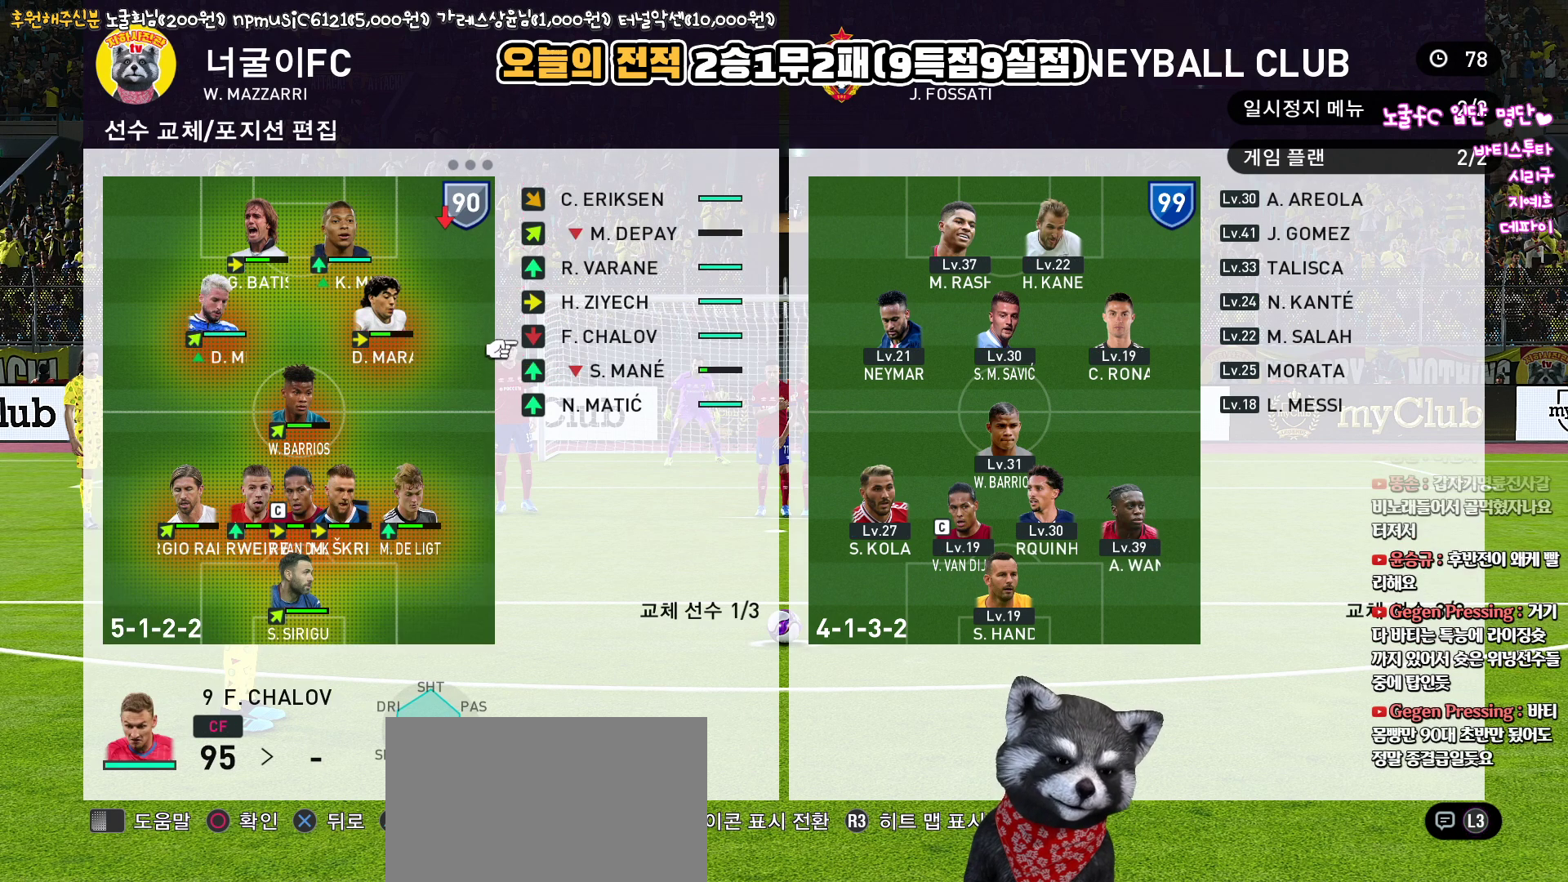
{"buttons": [], "left_stick": "center", "right_stick": "up", "events": []}
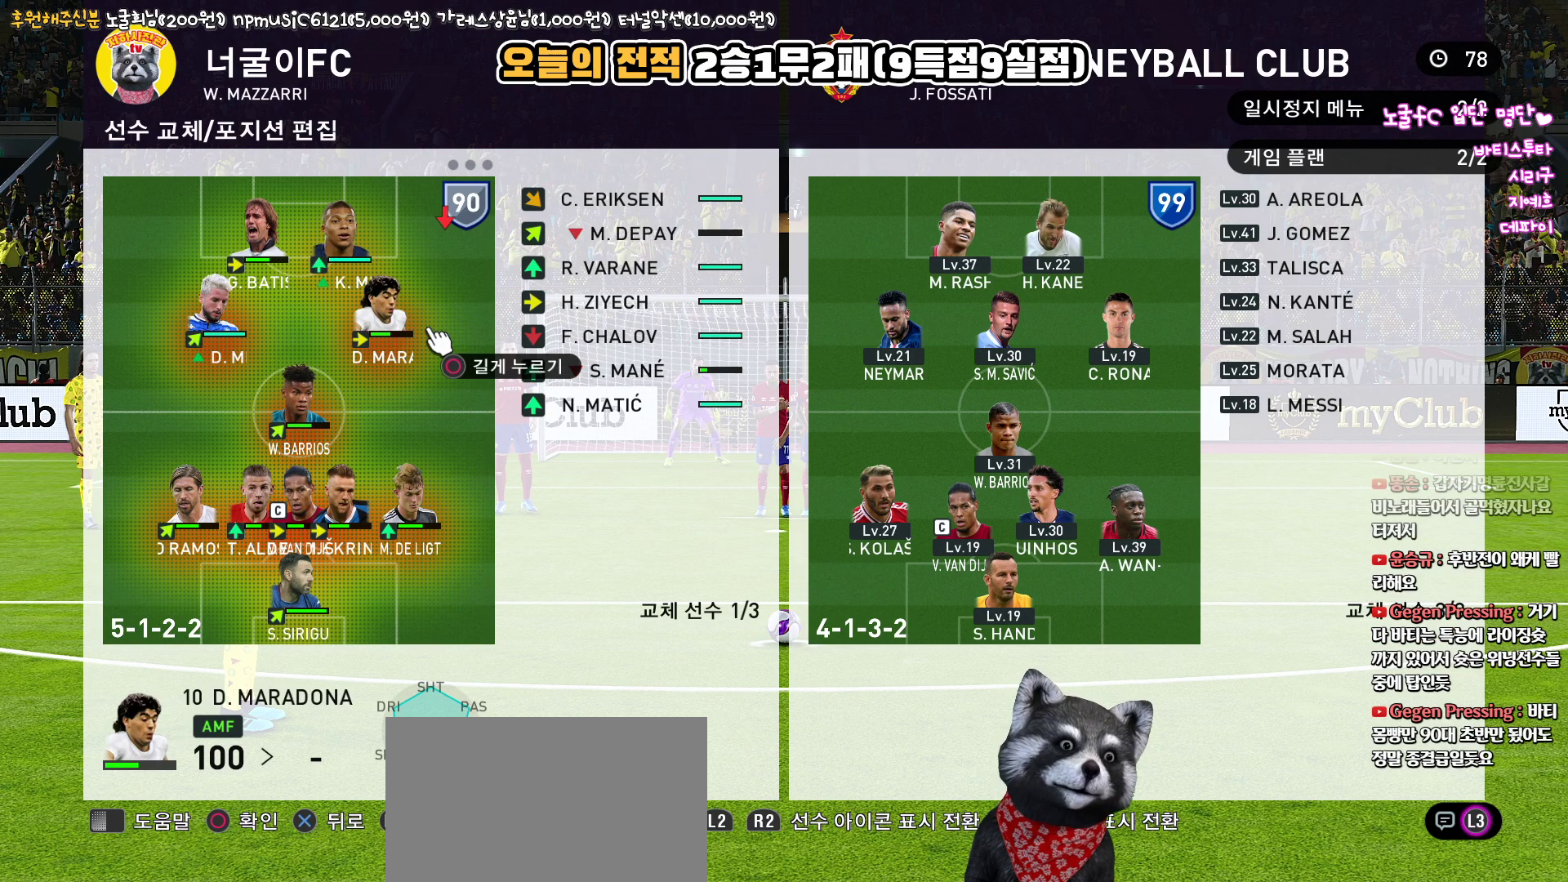
{"buttons": [], "left_stick": "center", "right_stick": "up", "events": []}
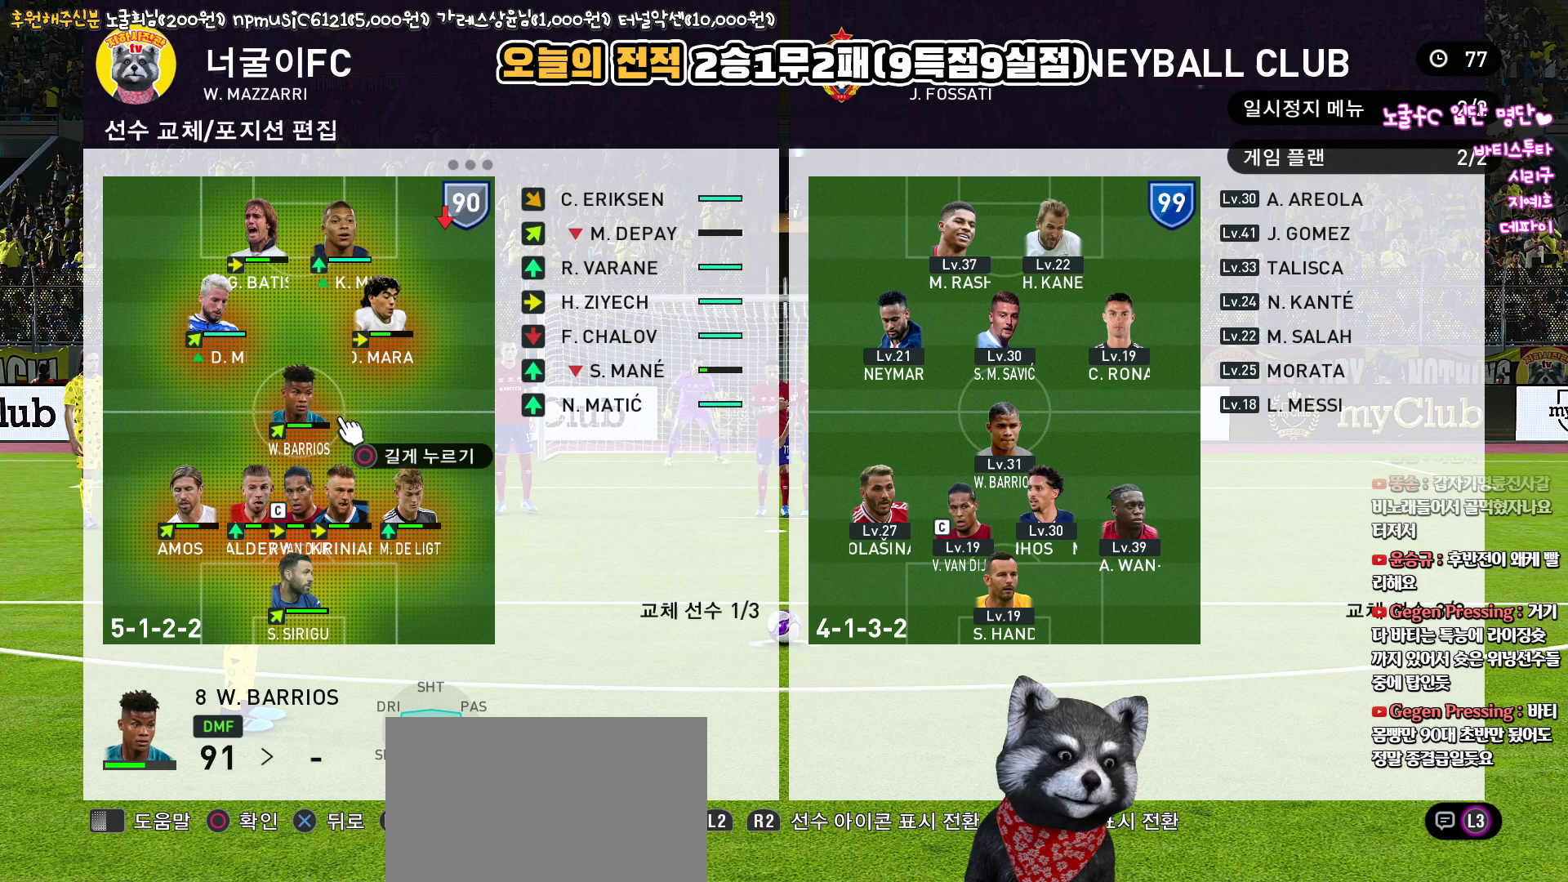
{"buttons": [], "left_stick": "center", "right_stick": "up", "events": []}
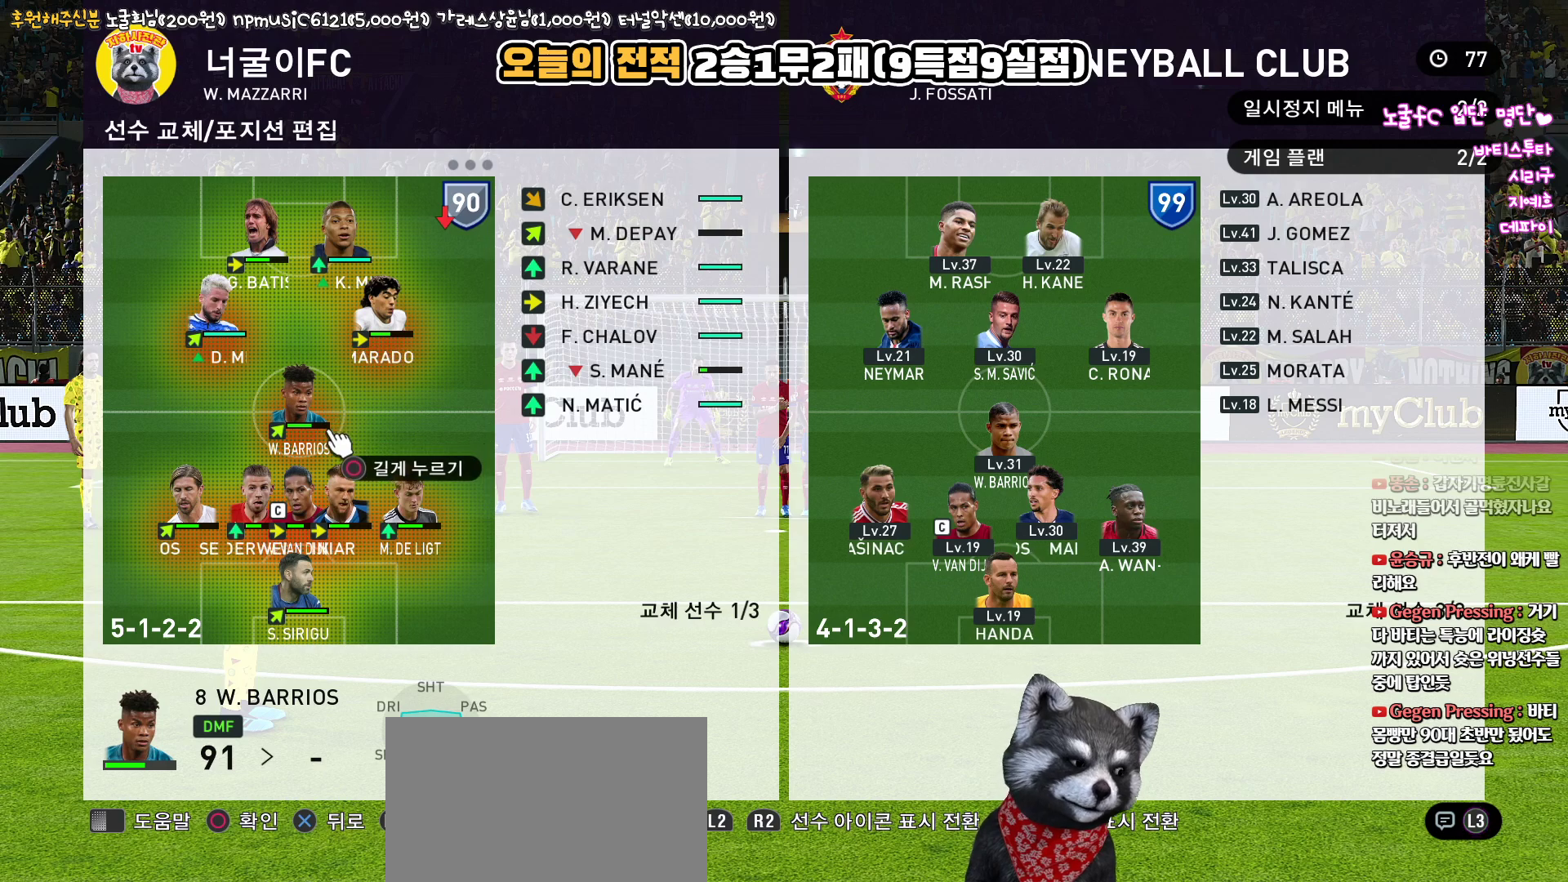
{"buttons": [], "left_stick": "center", "right_stick": "up", "events": []}
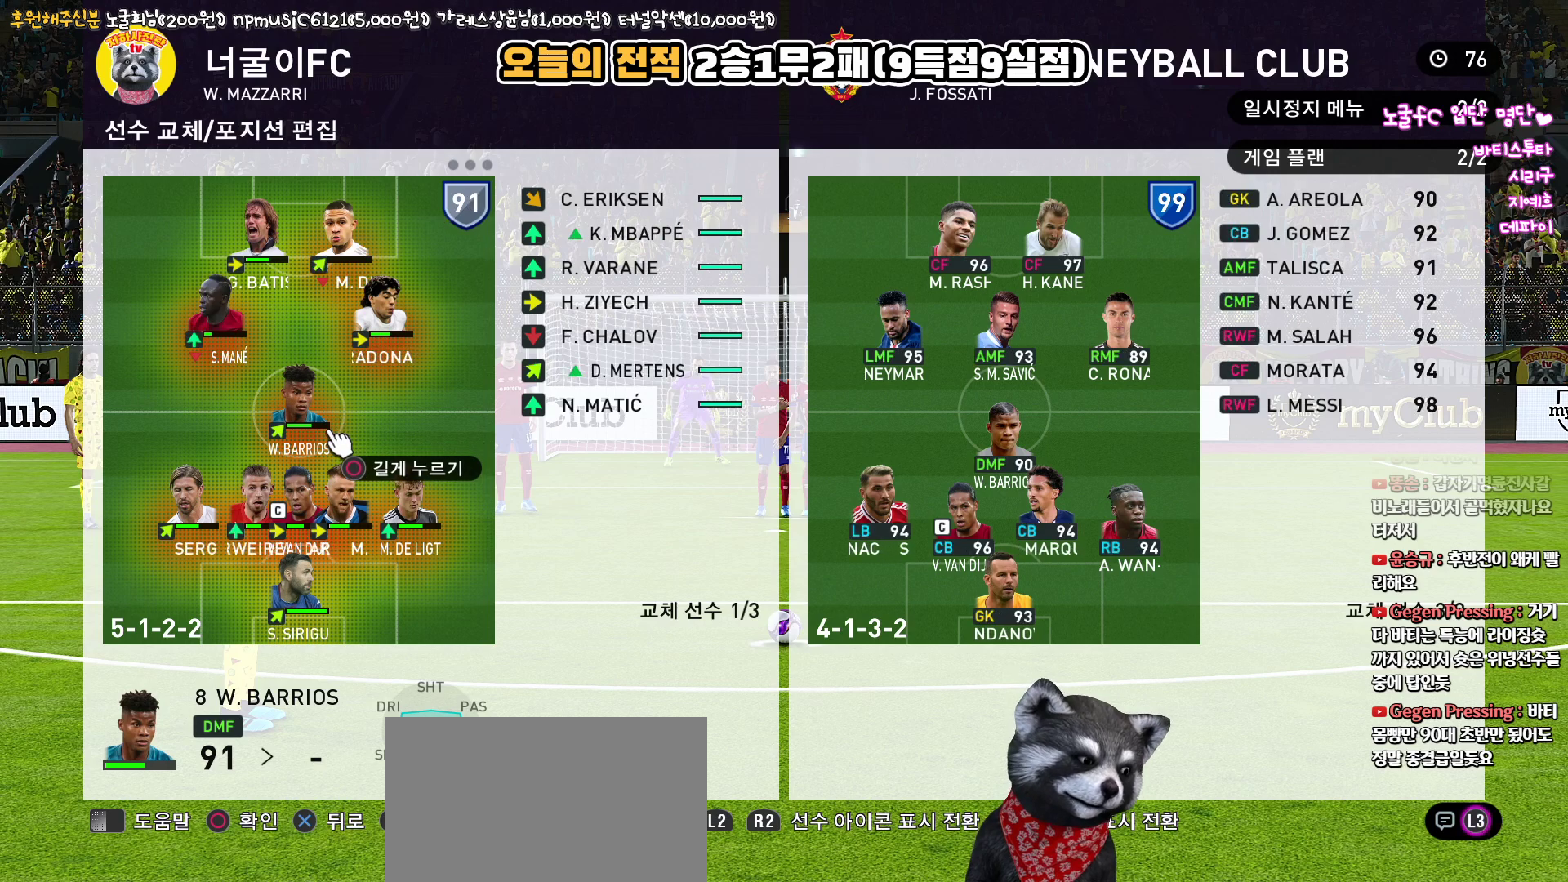
{"buttons": [], "left_stick": "center", "right_stick": "up", "events": []}
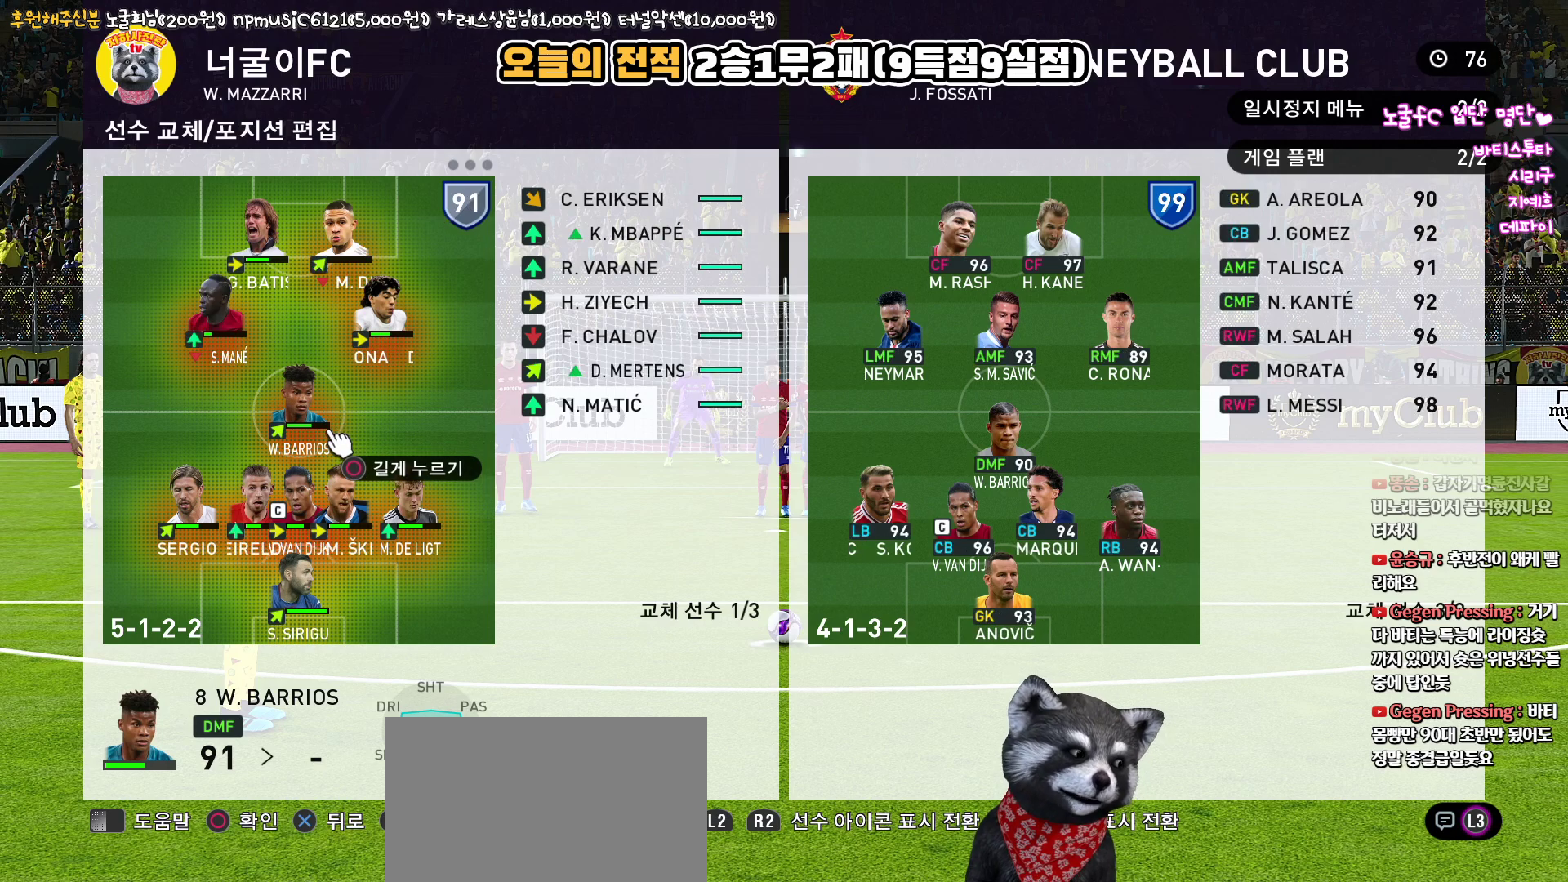
{"buttons": [], "left_stick": "center", "right_stick": "up", "events": []}
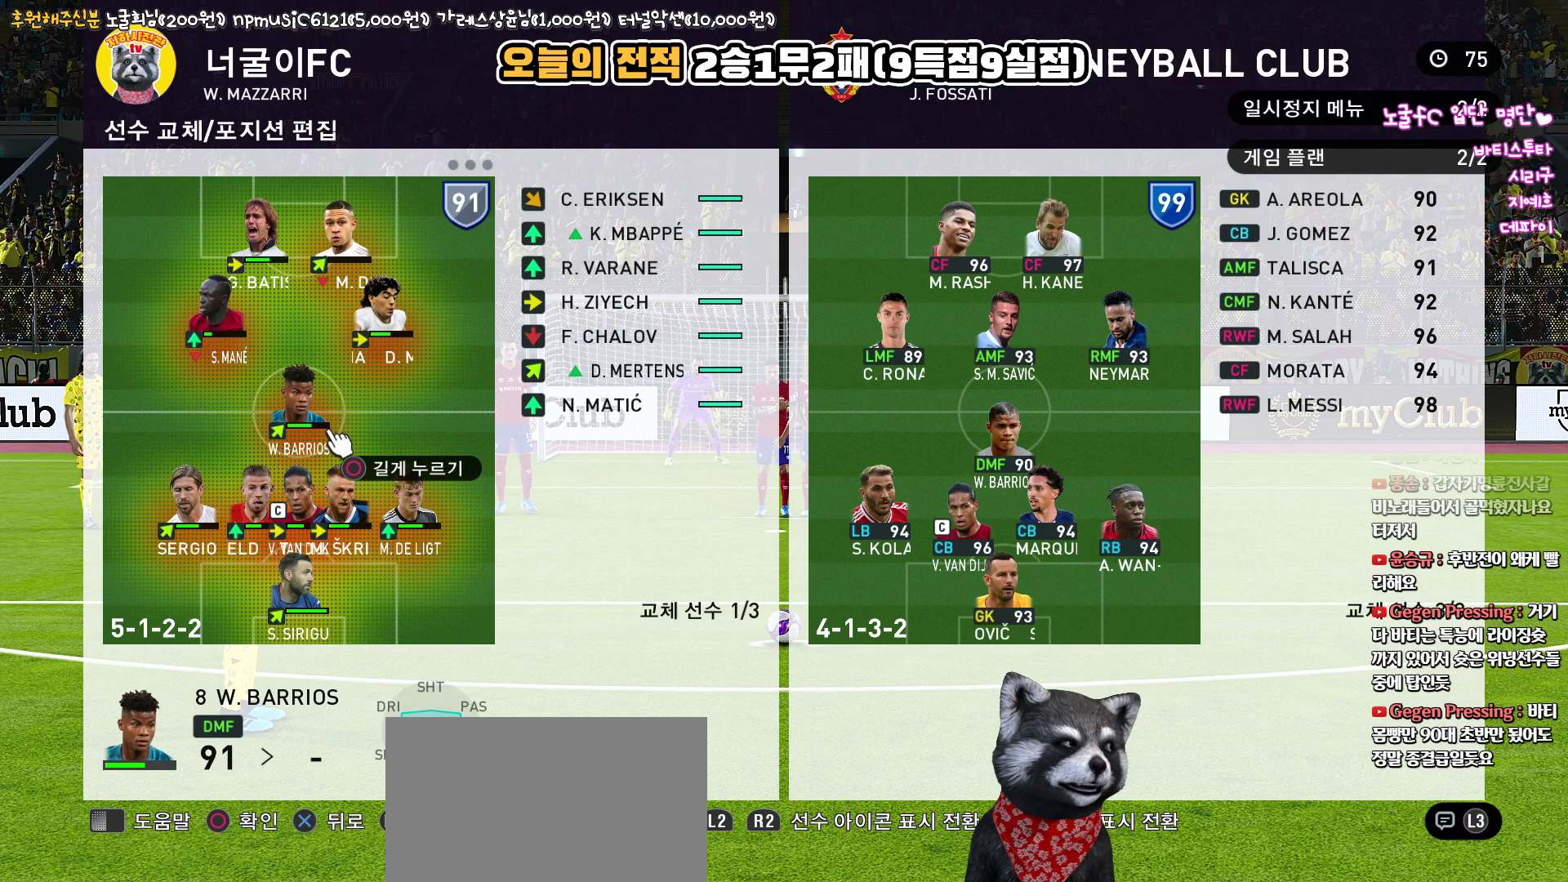
{"buttons": [], "left_stick": "center", "right_stick": "up", "events": []}
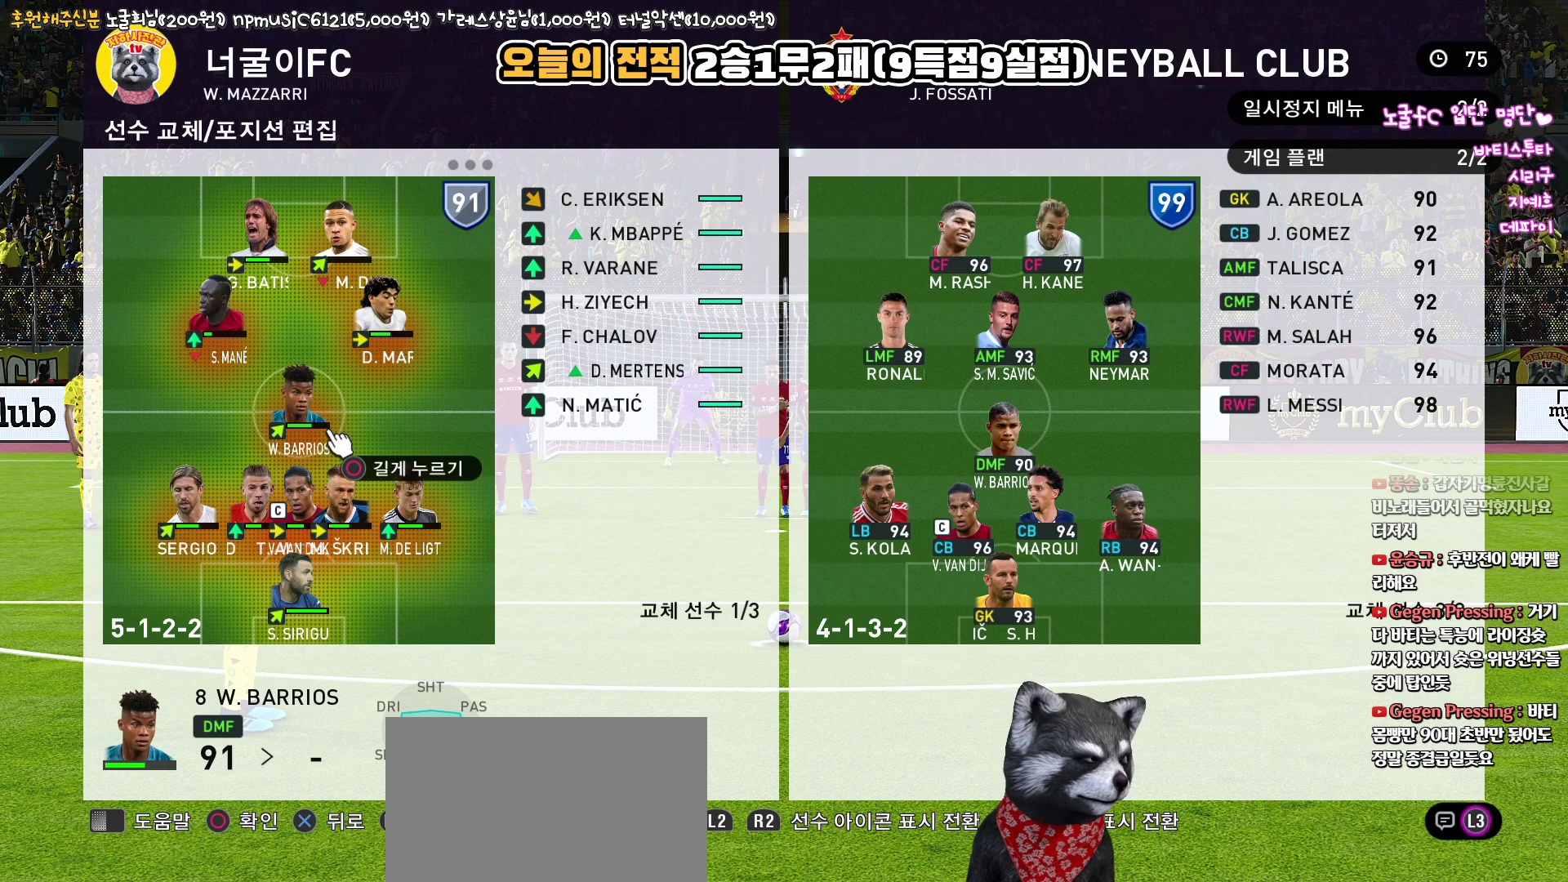
{"buttons": [], "left_stick": "center", "right_stick": "up", "events": []}
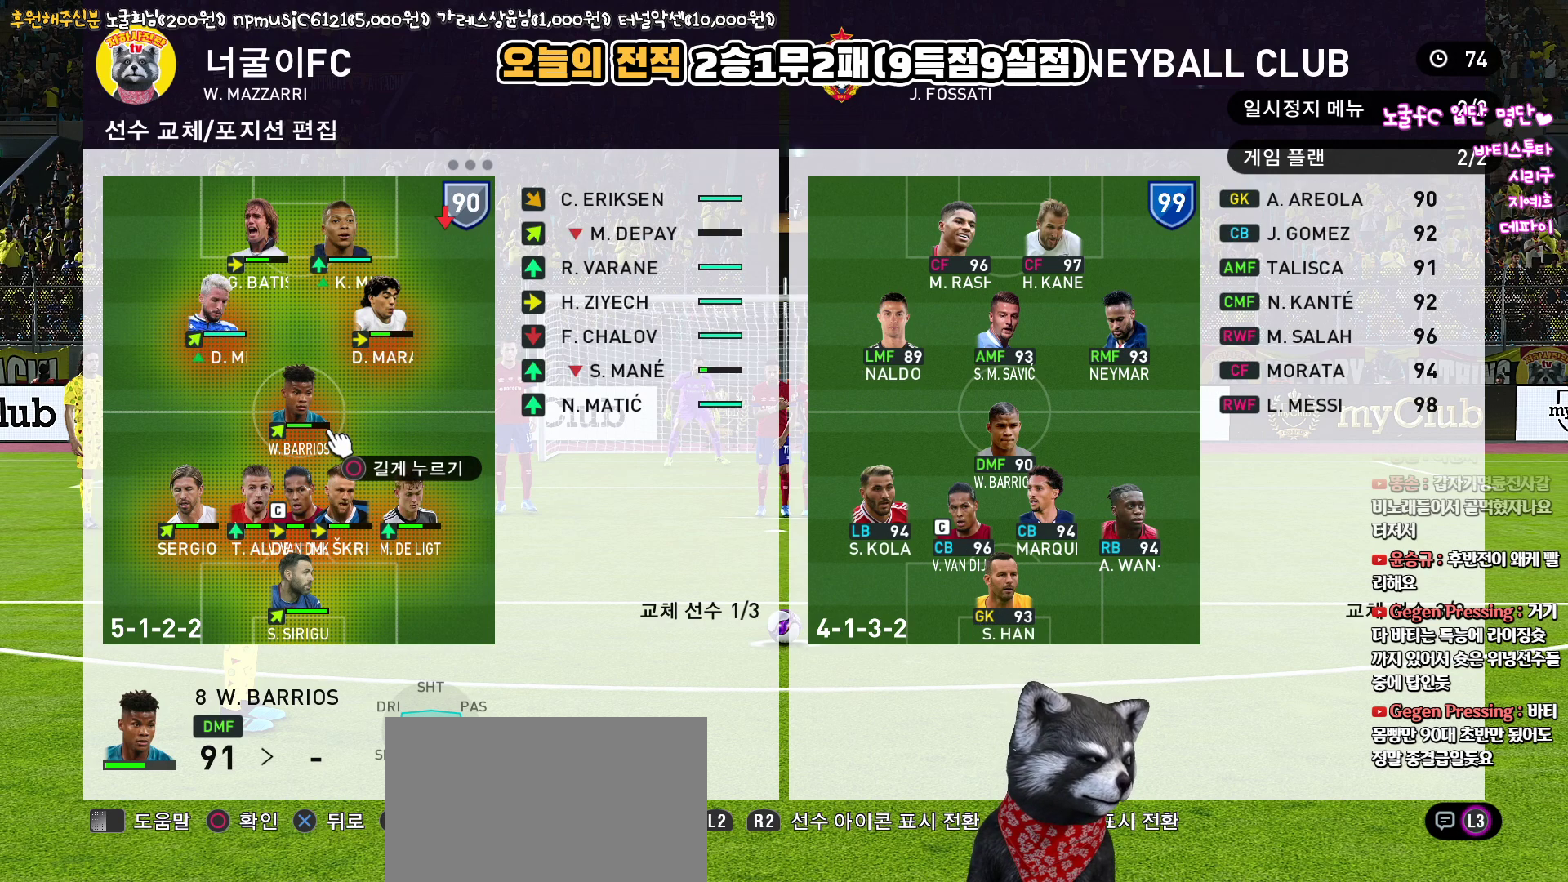
{"buttons": [], "left_stick": "center", "right_stick": "up", "events": []}
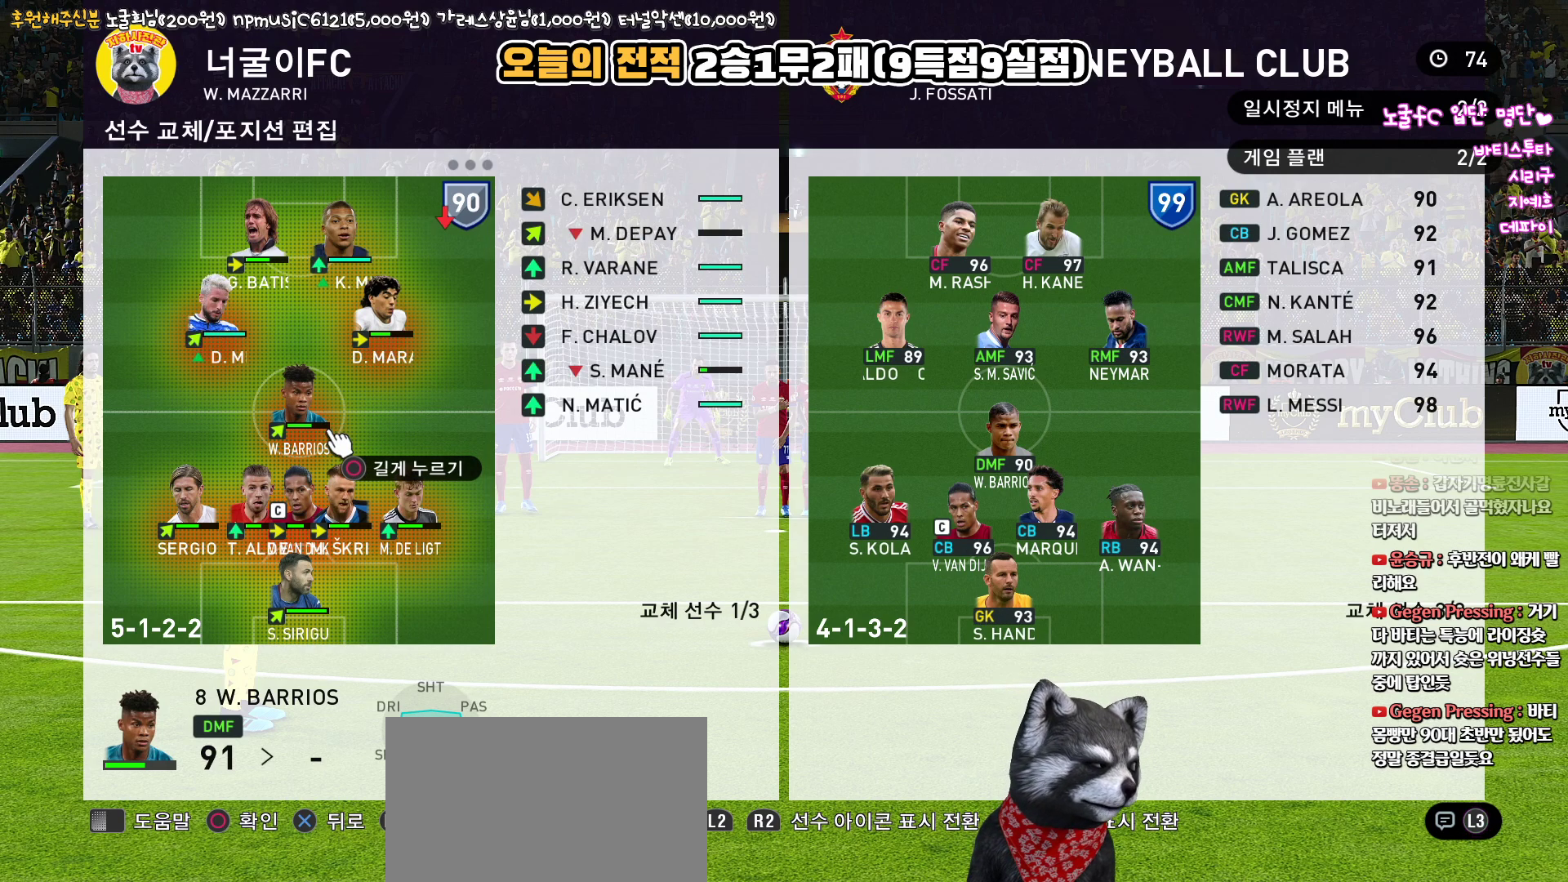
{"buttons": [], "left_stick": "center", "right_stick": "up", "events": []}
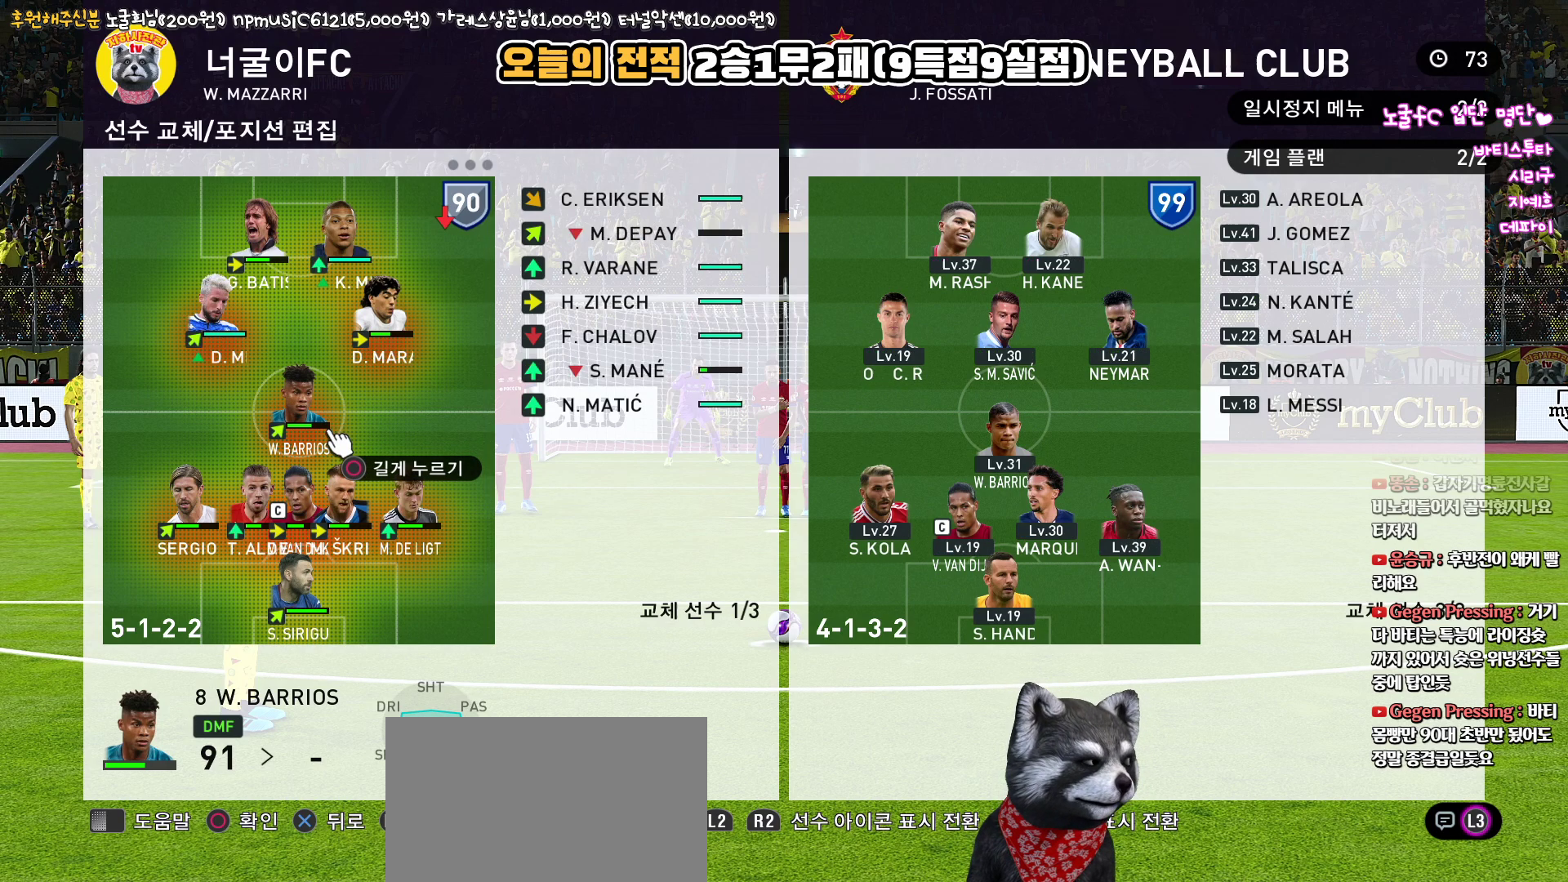
{"buttons": [], "left_stick": "center", "right_stick": "up", "events": []}
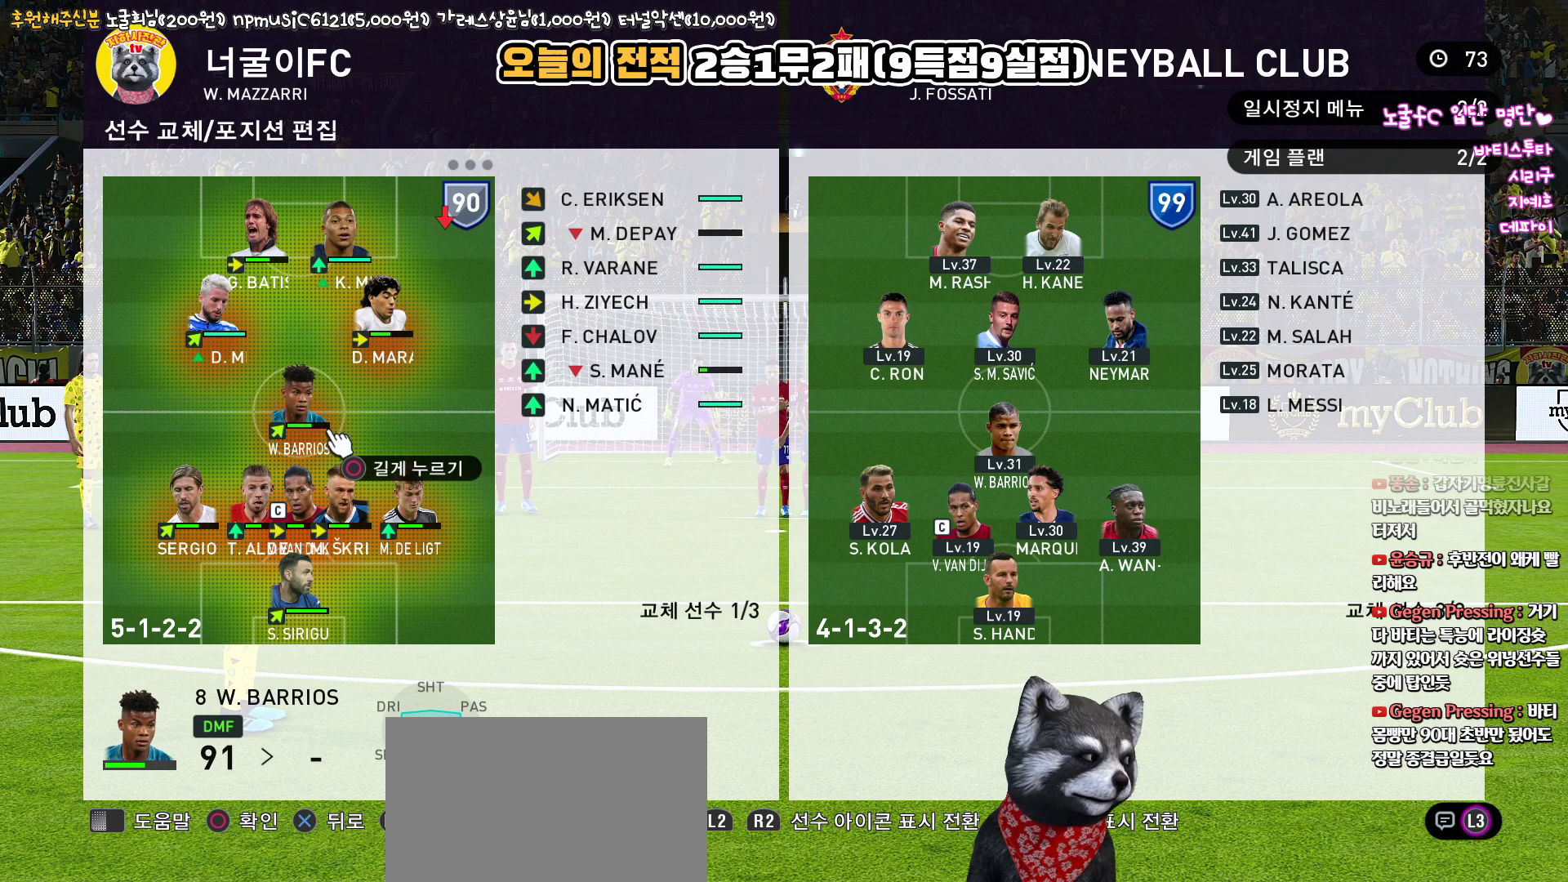
{"buttons": [], "left_stick": "center", "right_stick": "up", "events": []}
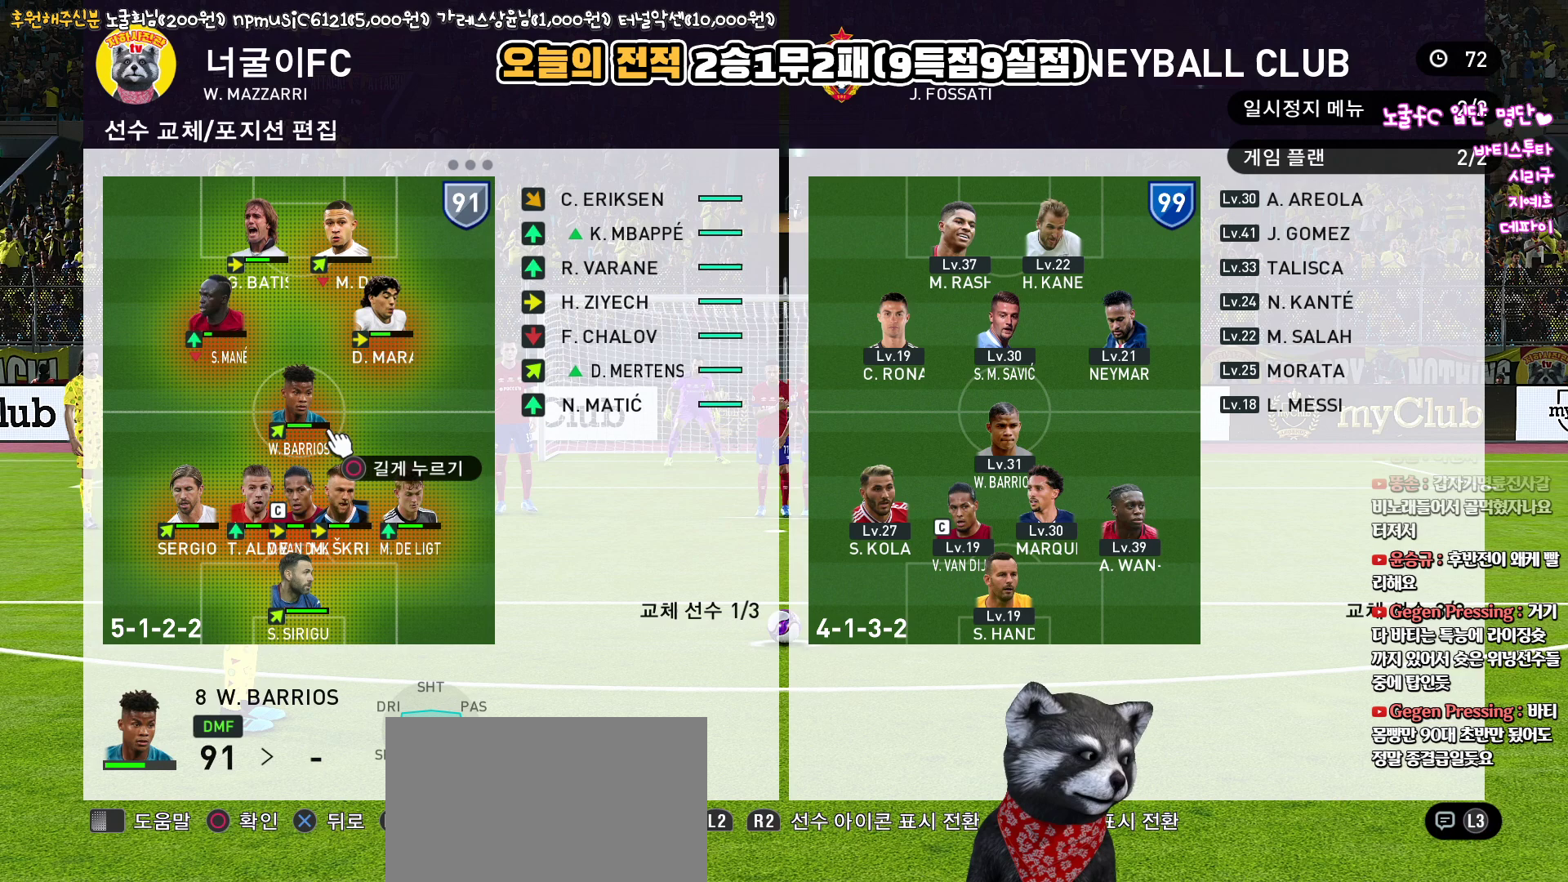
{"buttons": [], "left_stick": "center", "right_stick": "up", "events": []}
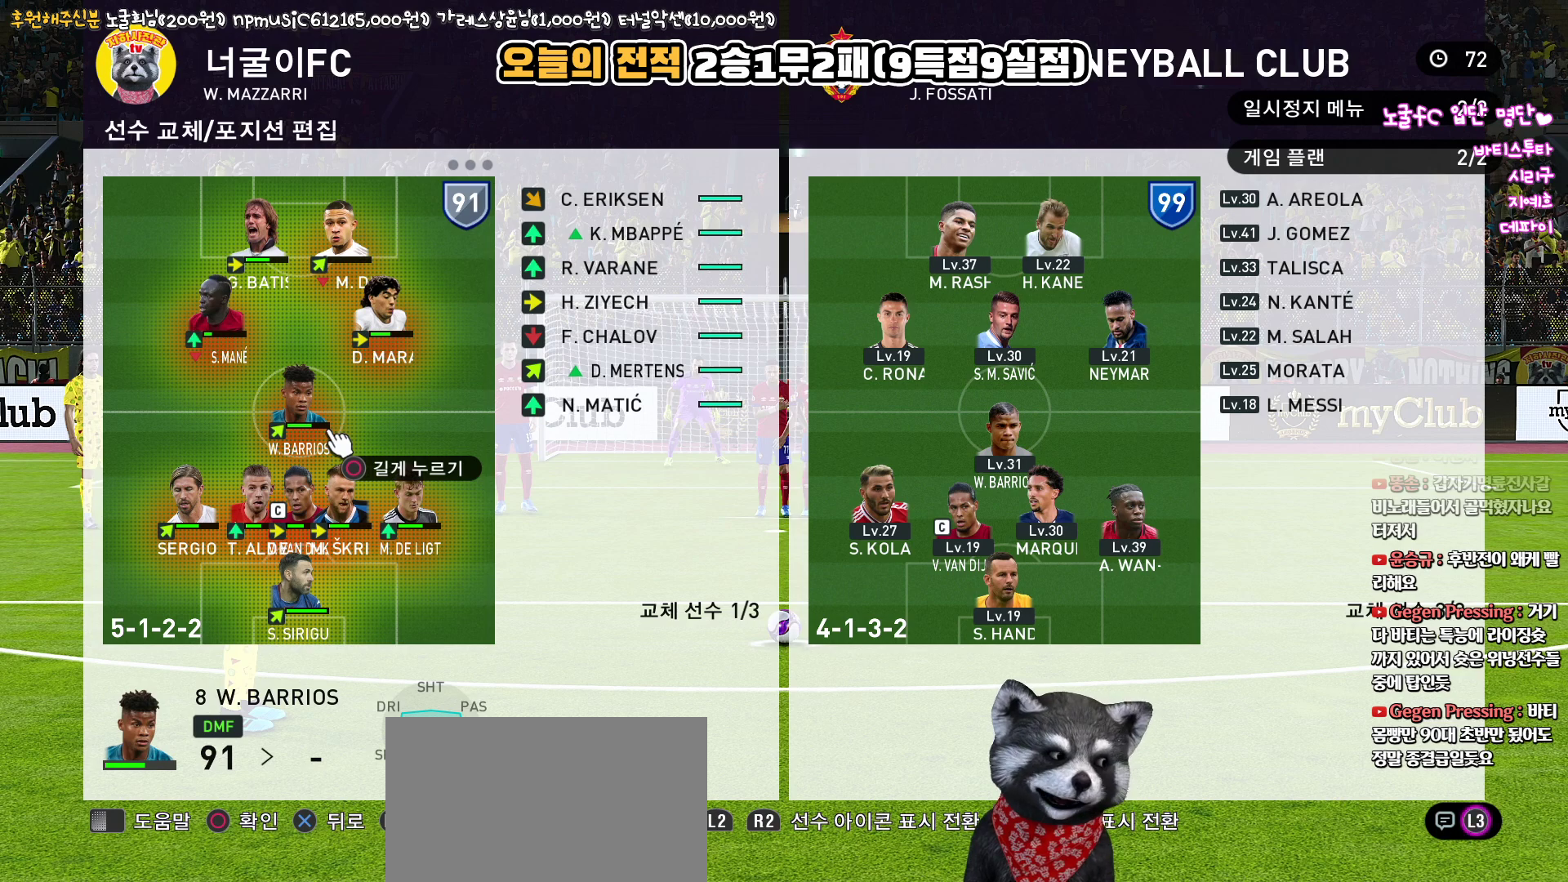
{"buttons": [], "left_stick": "center", "right_stick": "up", "events": []}
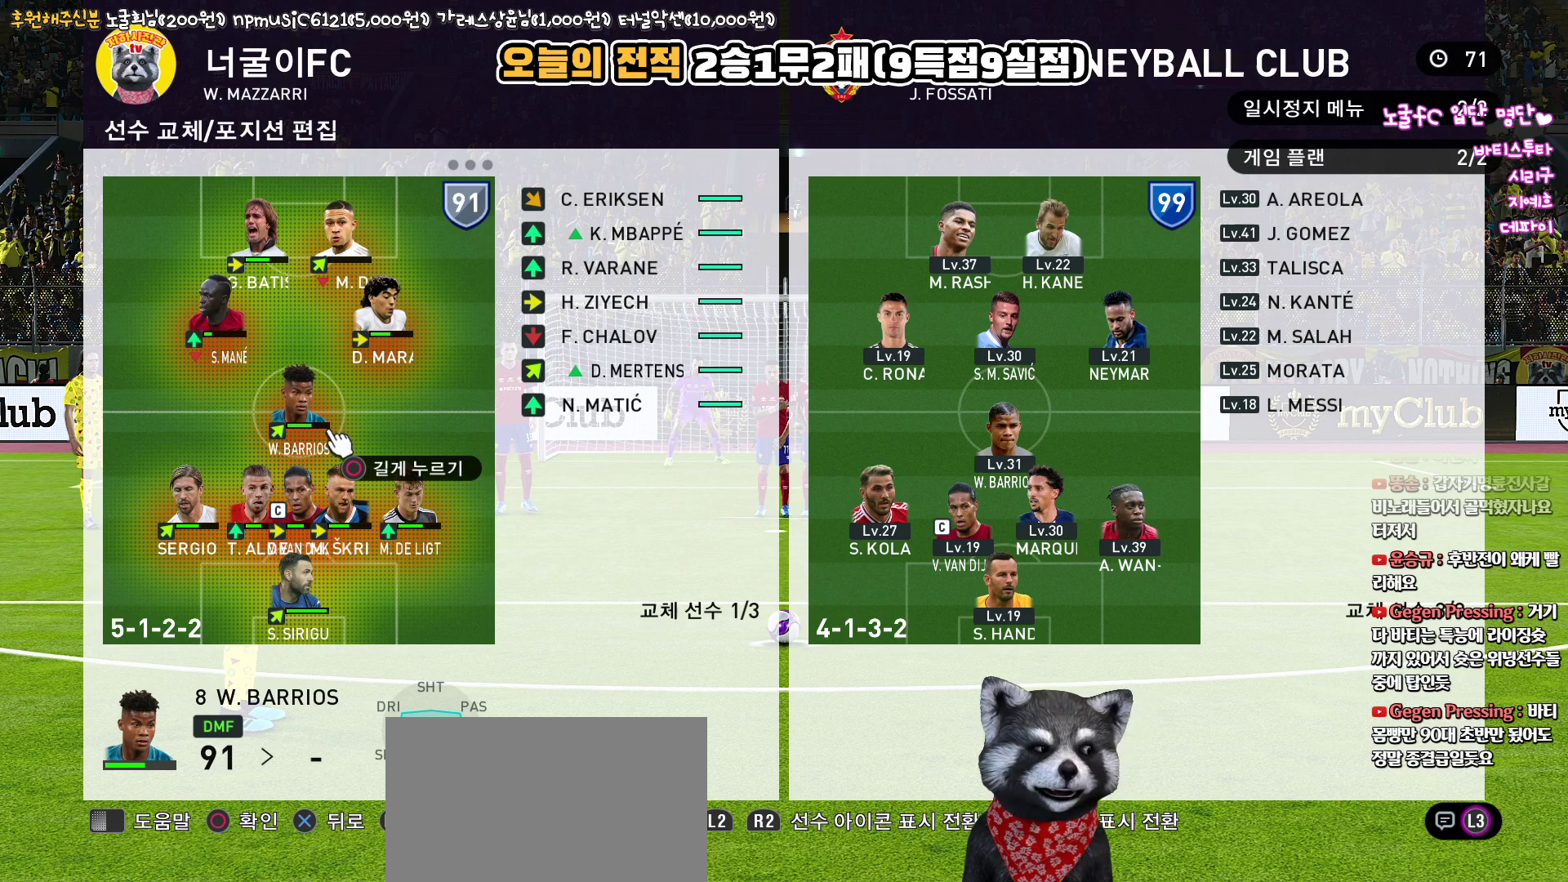
{"buttons": [], "left_stick": "center", "right_stick": "up", "events": []}
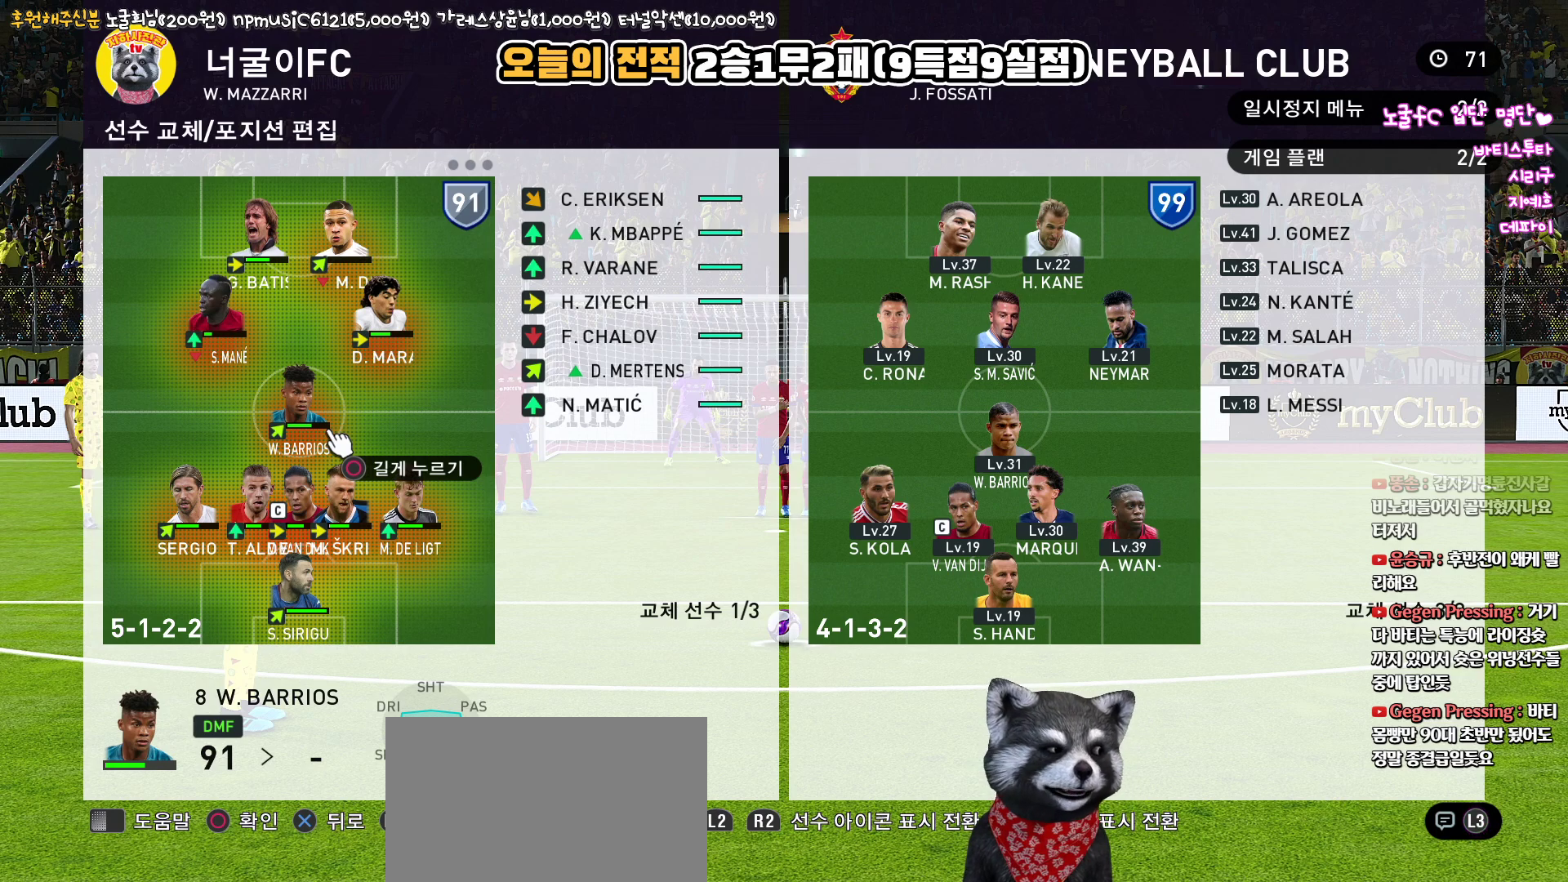
{"buttons": [], "left_stick": "center", "right_stick": "up", "events": []}
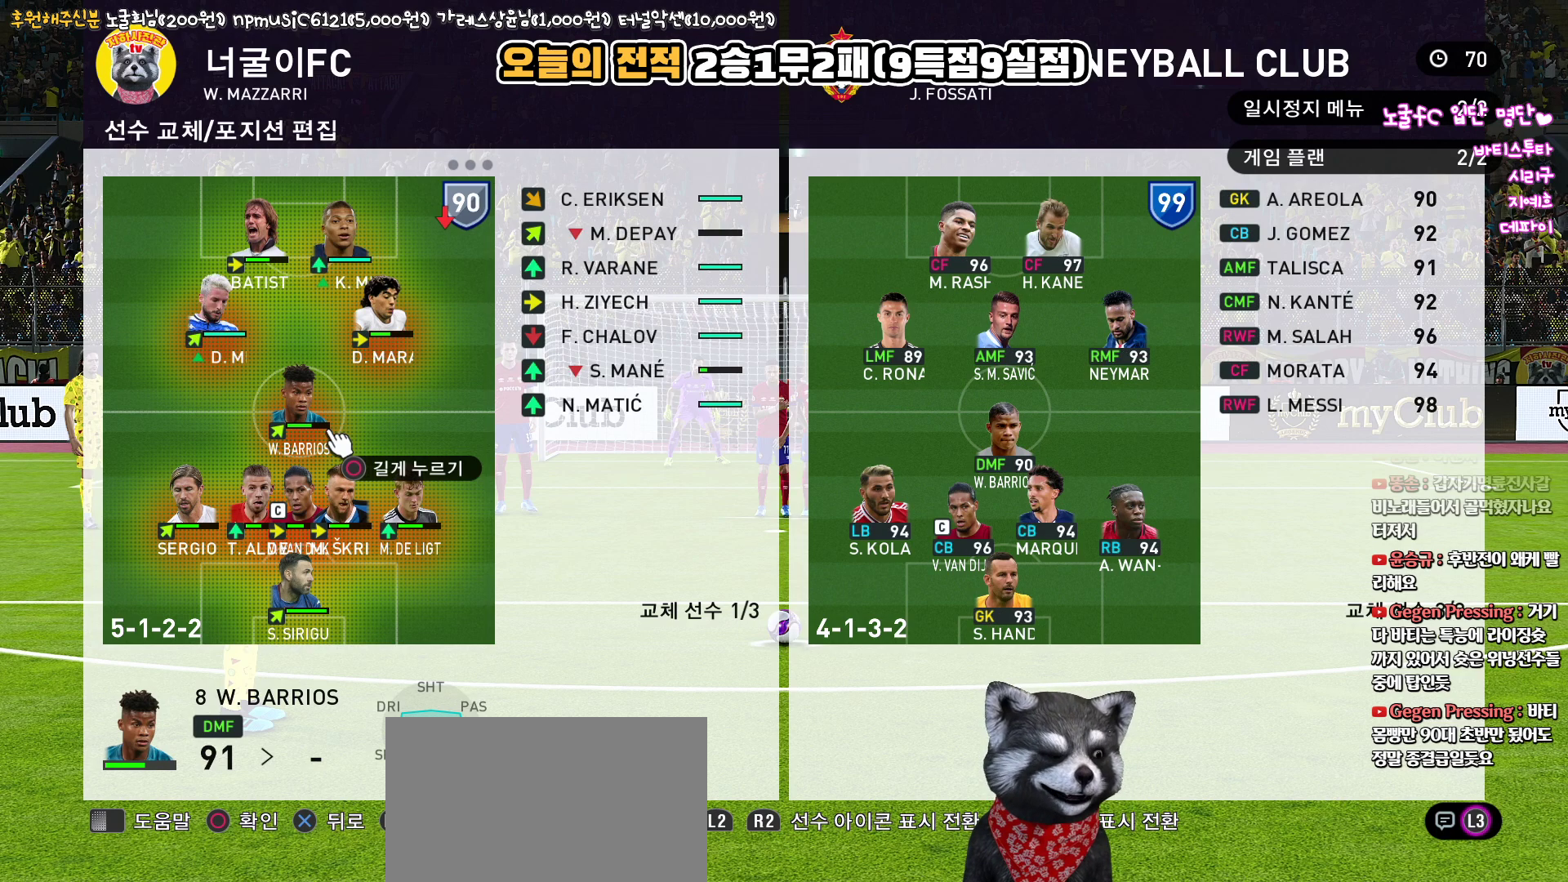
{"buttons": [], "left_stick": "center", "right_stick": "up", "events": []}
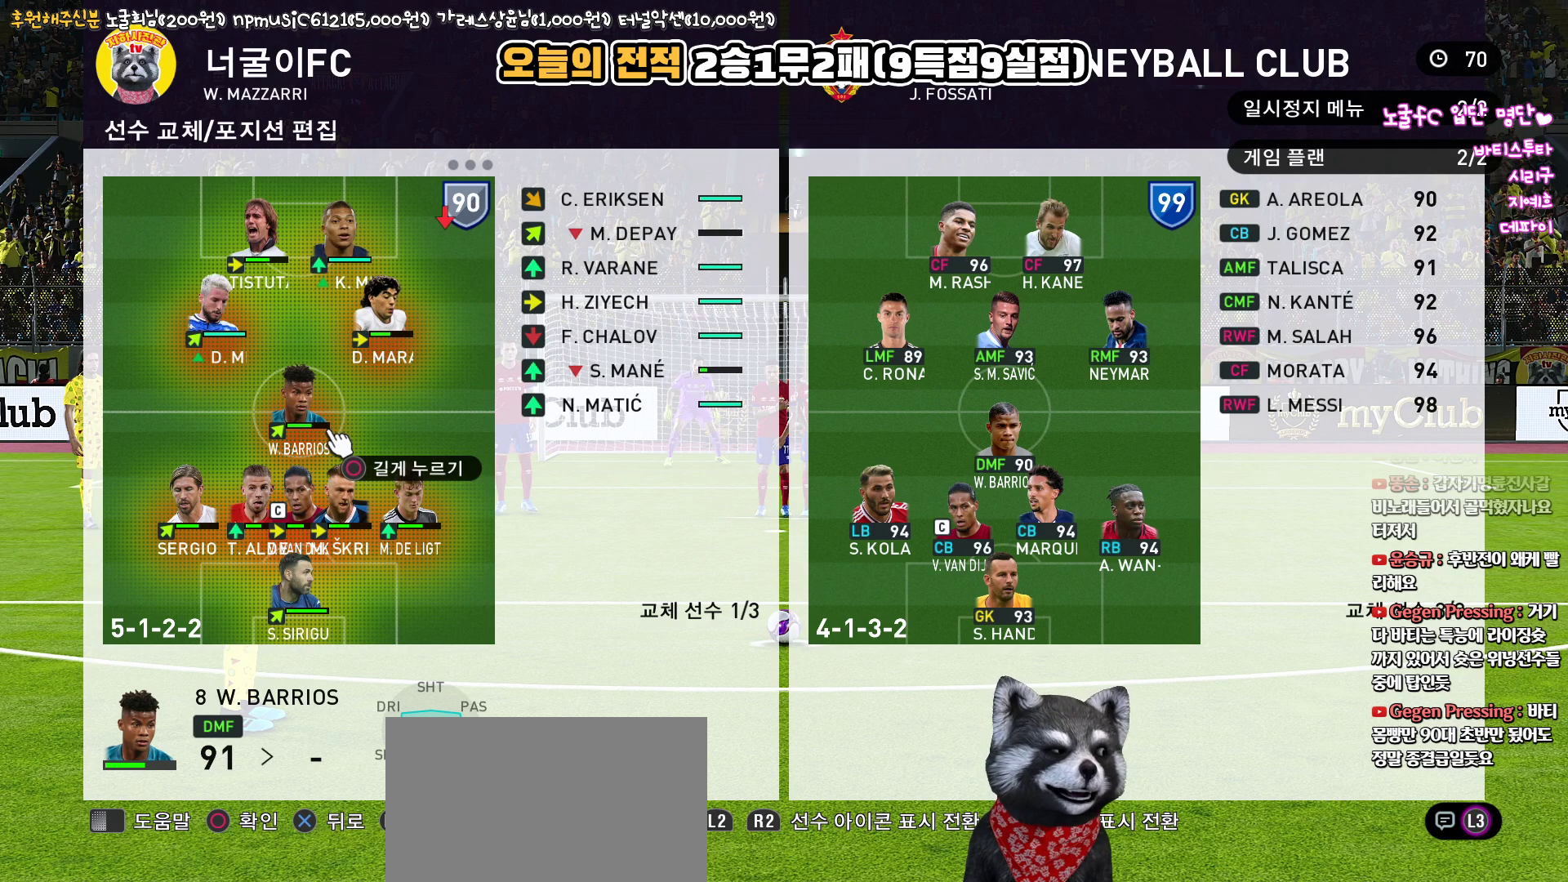
{"buttons": [], "left_stick": "center", "right_stick": "up", "events": []}
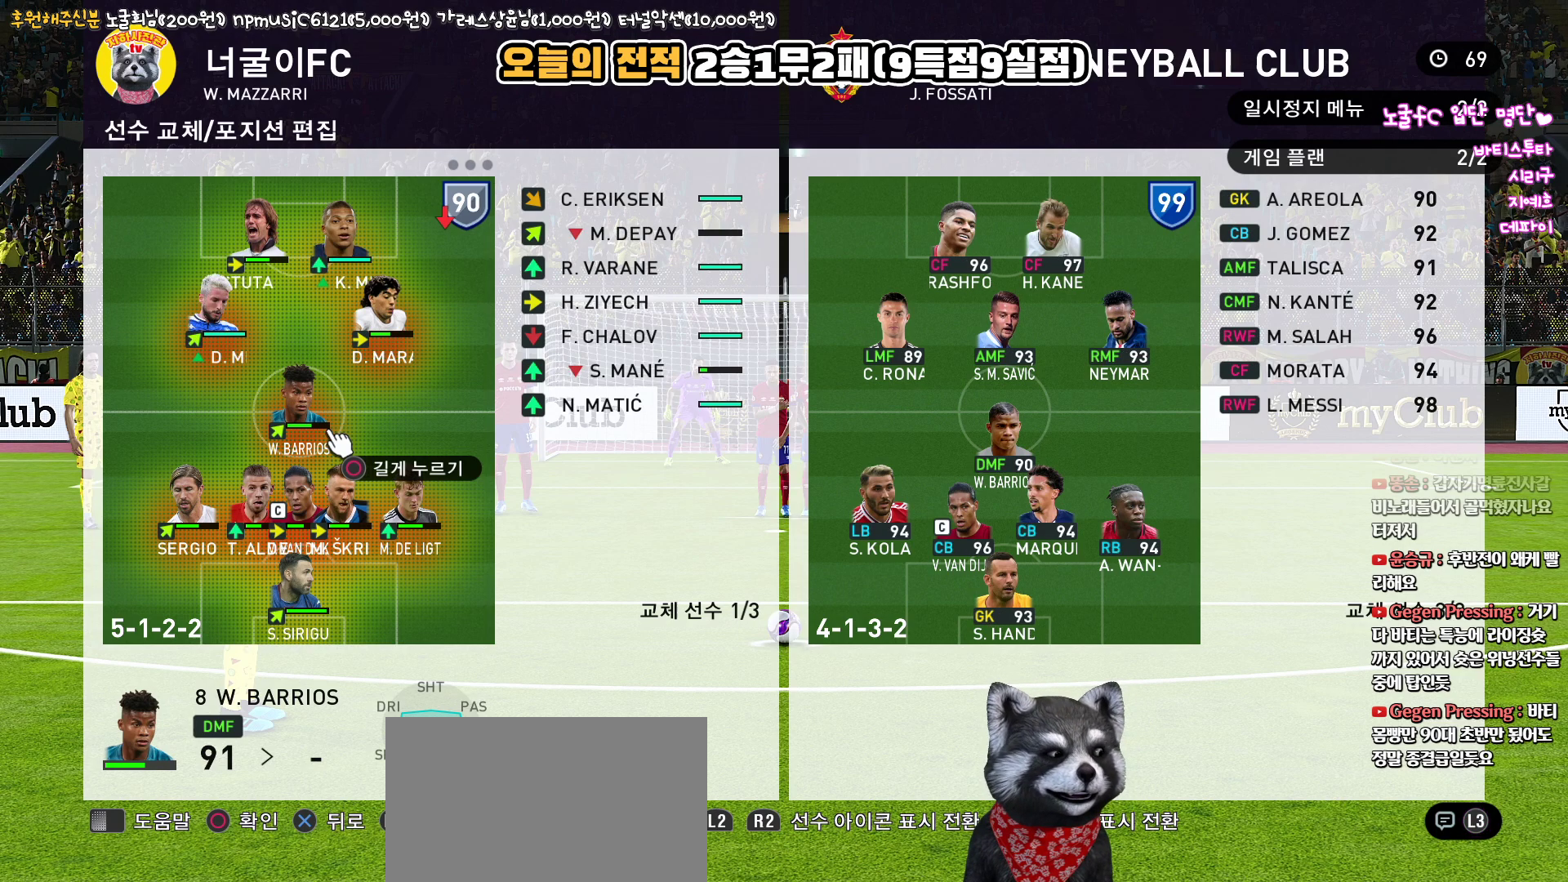
{"buttons": [], "left_stick": "center", "right_stick": "up", "events": []}
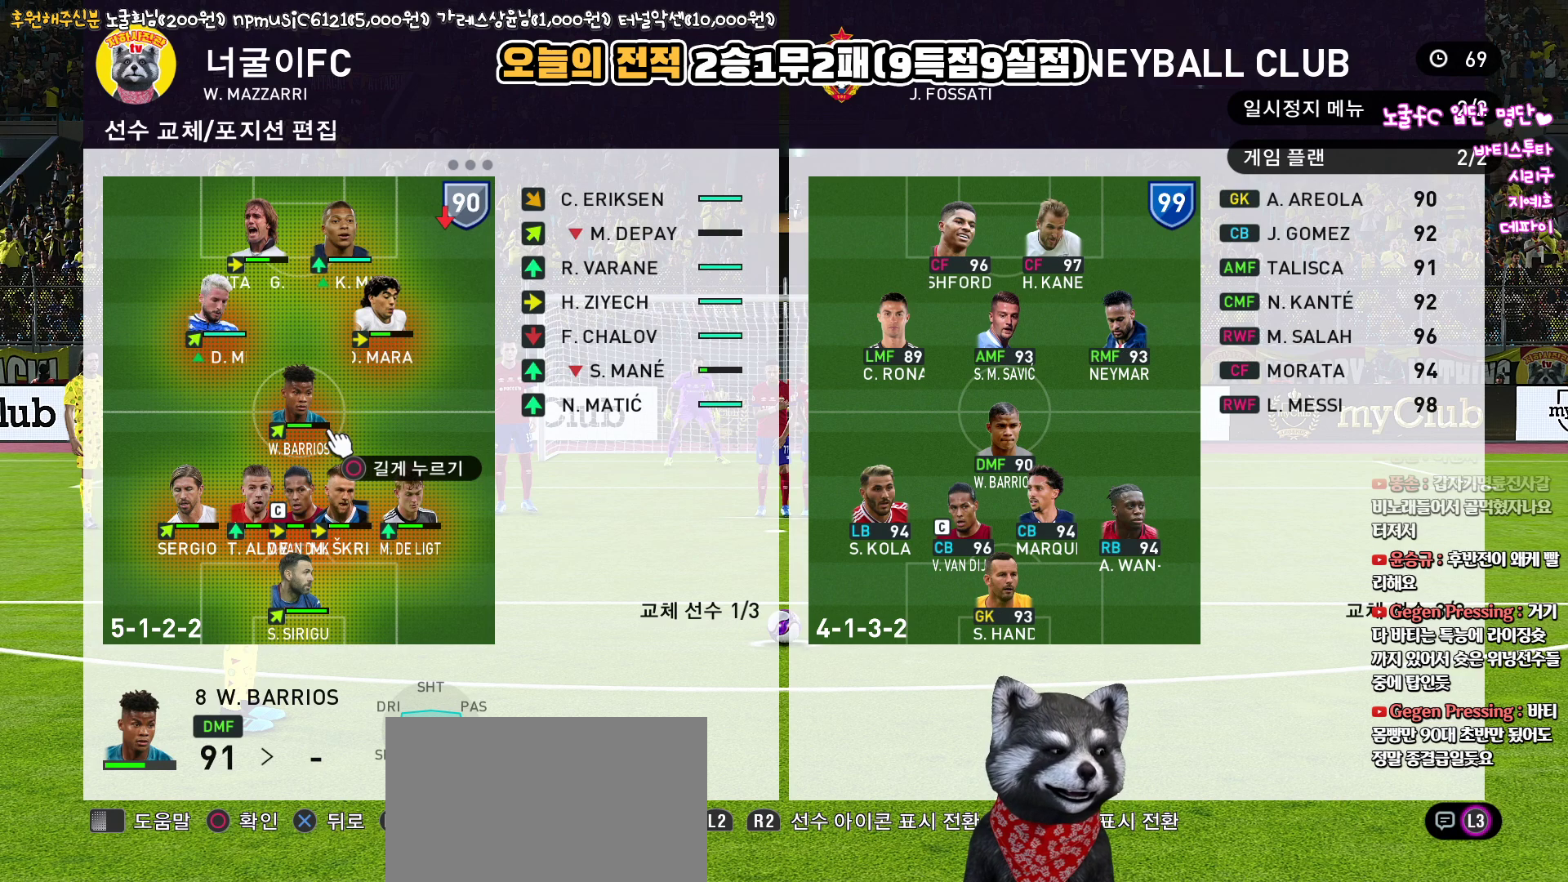
{"buttons": [], "left_stick": "center", "right_stick": "up", "events": []}